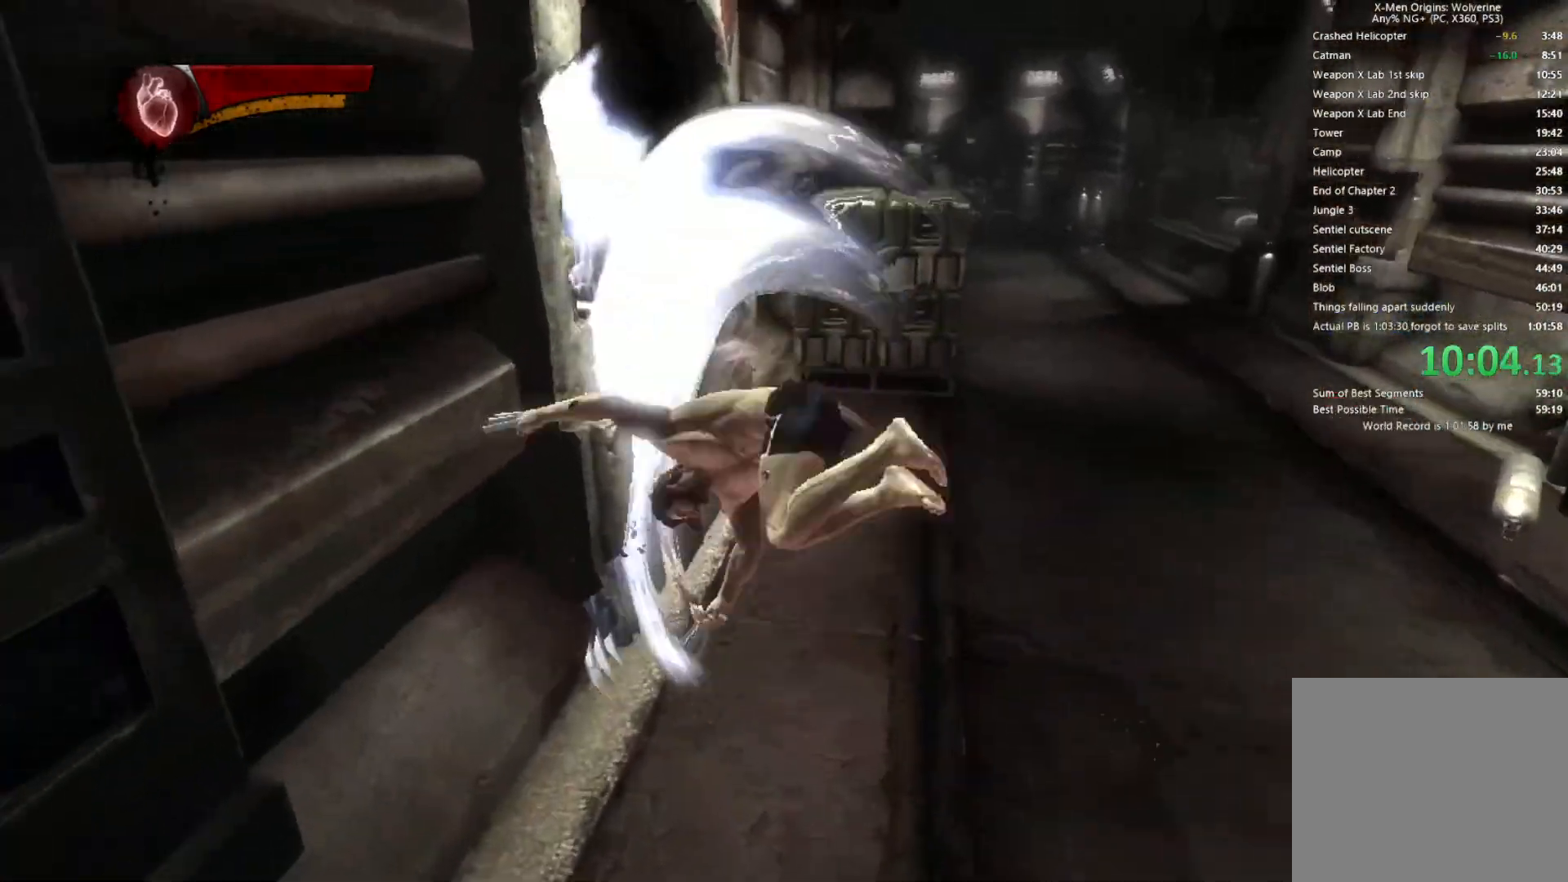
Gameplay with a controller (PlayStation layout); each line is a JSON object with the inputs held at the frame after it. "events" lists button and stick changes between this image and that frame as [ms after this image, input, new state], when the widget could be followed in between.
{"buttons": [], "left_stick": "up-left", "right_stick": "left", "events": [[67, "right_stick", "left"], [100, "L1", "up"]]}
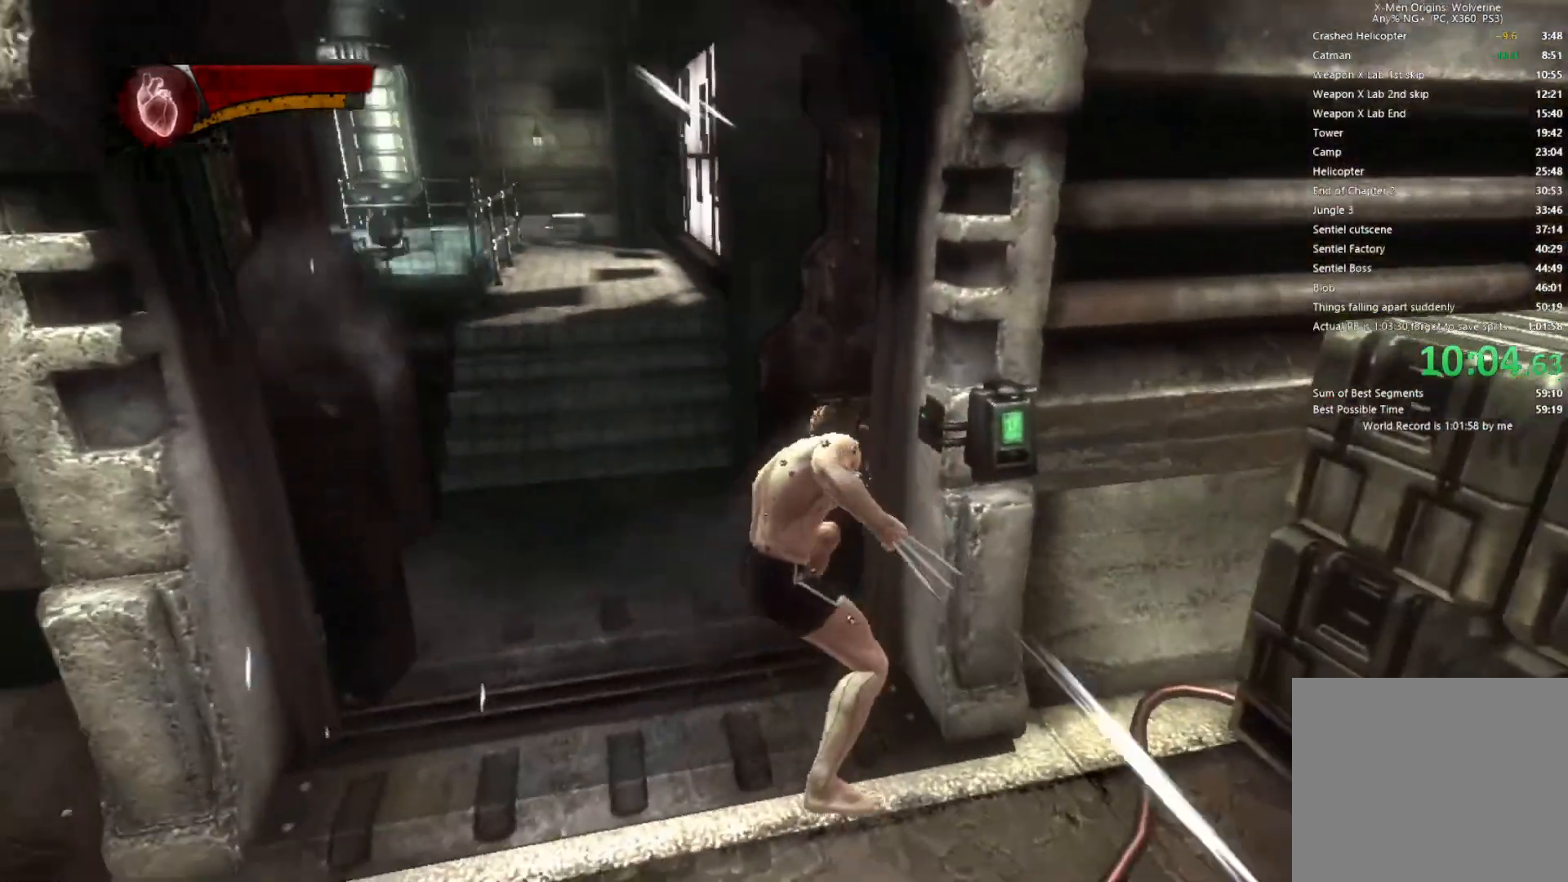
{"buttons": [], "left_stick": "up-left", "right_stick": "center", "events": [[50, "right_stick", "center"], [300, "right_stick", "up"], [400, "right_stick", "center"], [417, "L1", "down"], [483, "L1", "up"]]}
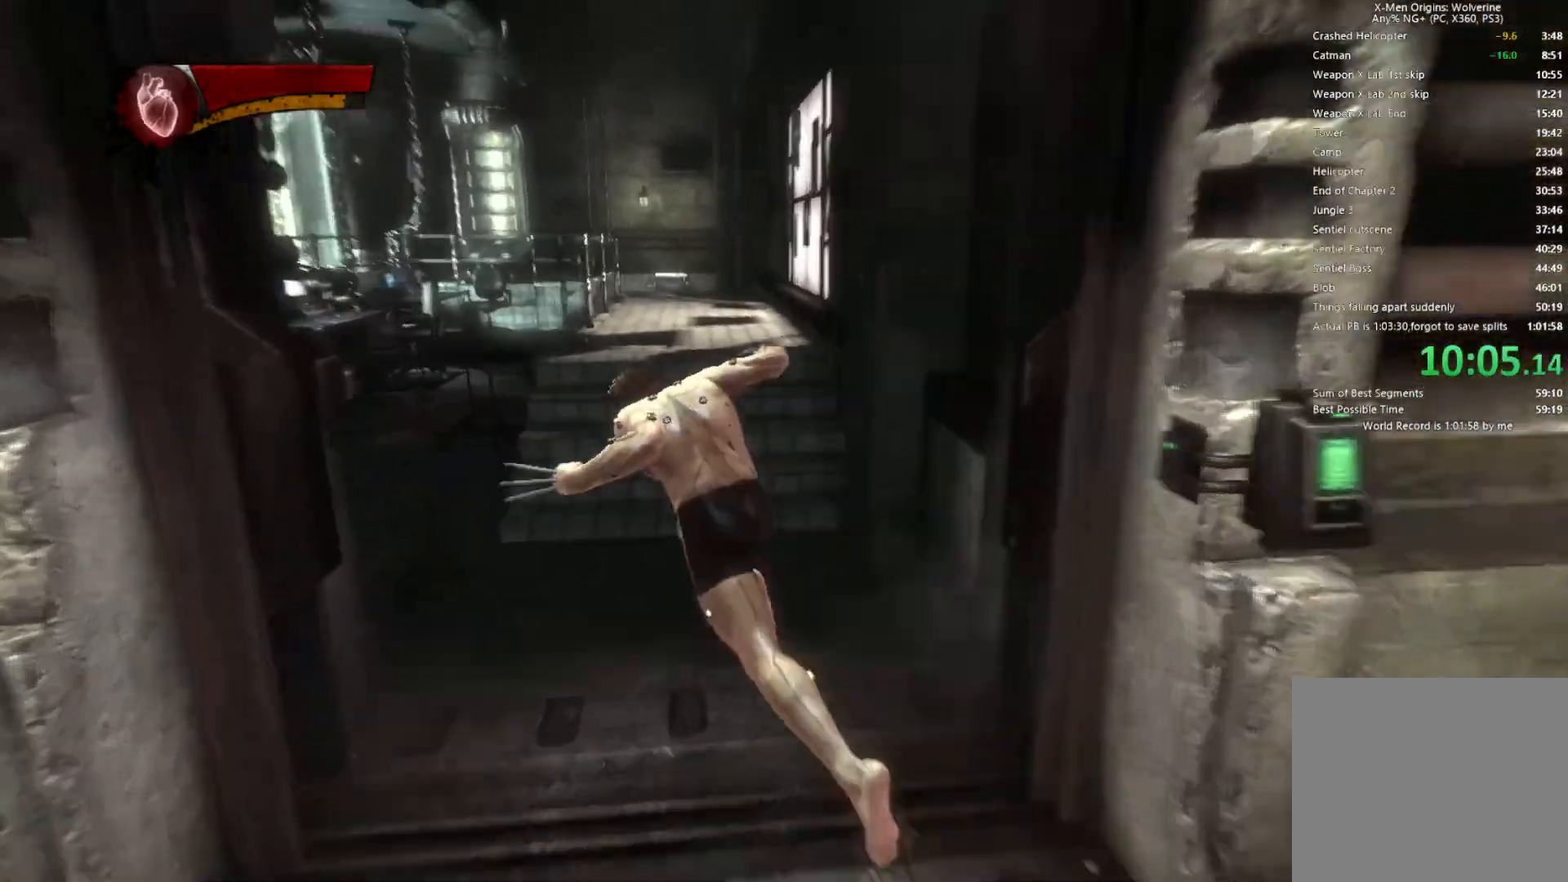
{"buttons": ["CROSS"], "left_stick": "up-right", "right_stick": "center", "events": [[150, "L1", "down"], [150, "L2", "down"], [150, "left_stick", "up"], [217, "L1", "up"], [217, "L2", "up"], [267, "left_stick", "up-right"], [350, "CROSS", "down"]]}
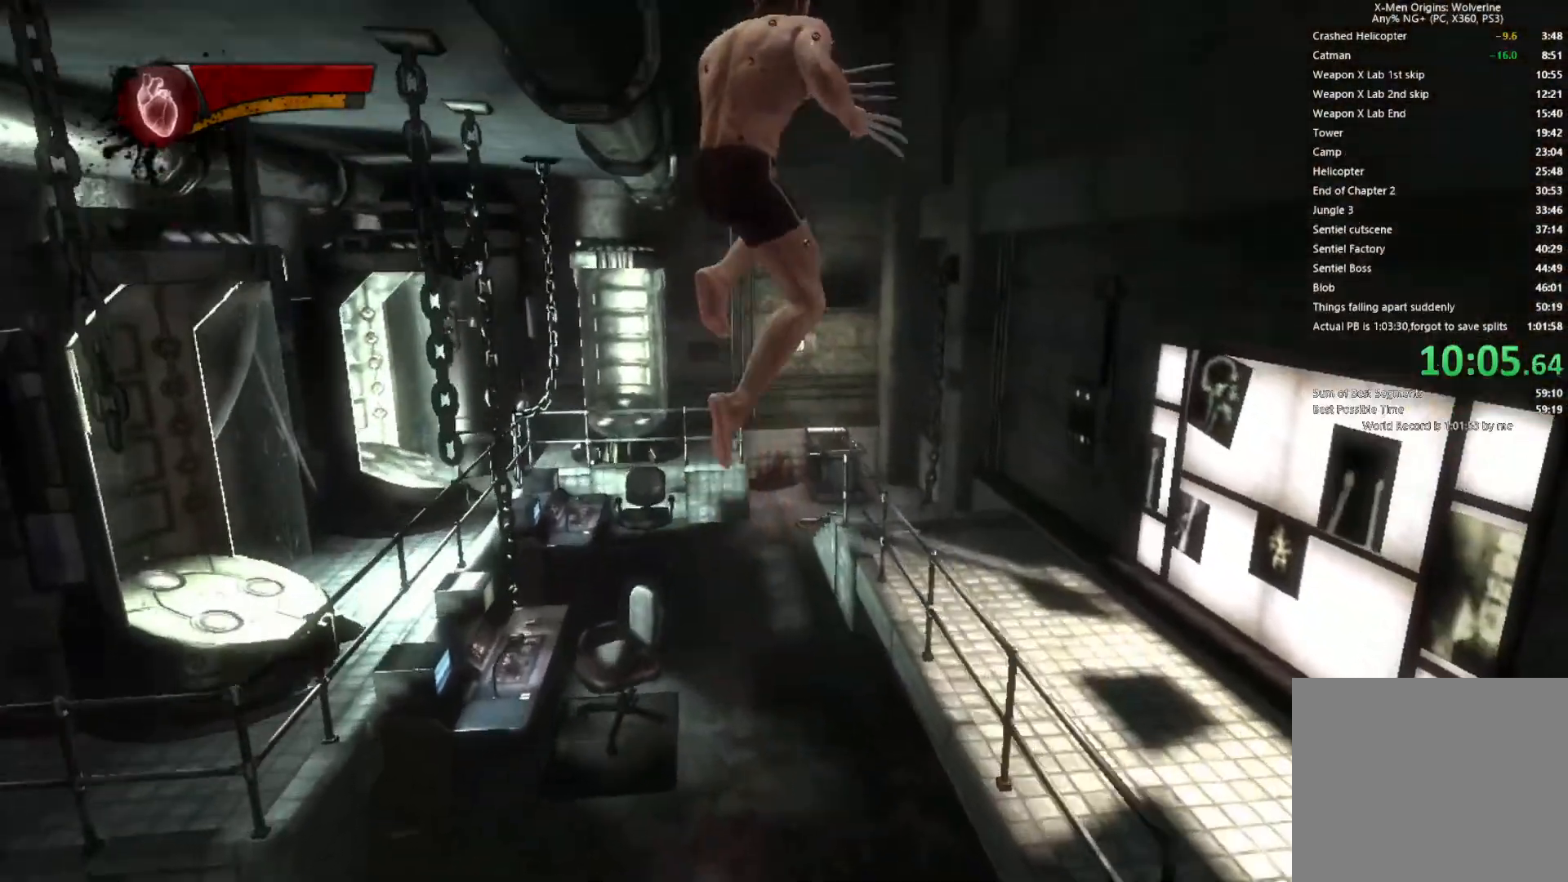
{"buttons": ["CIRCLE", "TRIANGLE", "L2"], "left_stick": "right", "right_stick": "center", "events": [[117, "CROSS", "up"], [200, "CROSS", "down"], [200, "left_stick", "right"], [317, "CROSS", "up"], [367, "L2", "down"], [433, "TRIANGLE", "down"], [483, "CIRCLE", "down"]]}
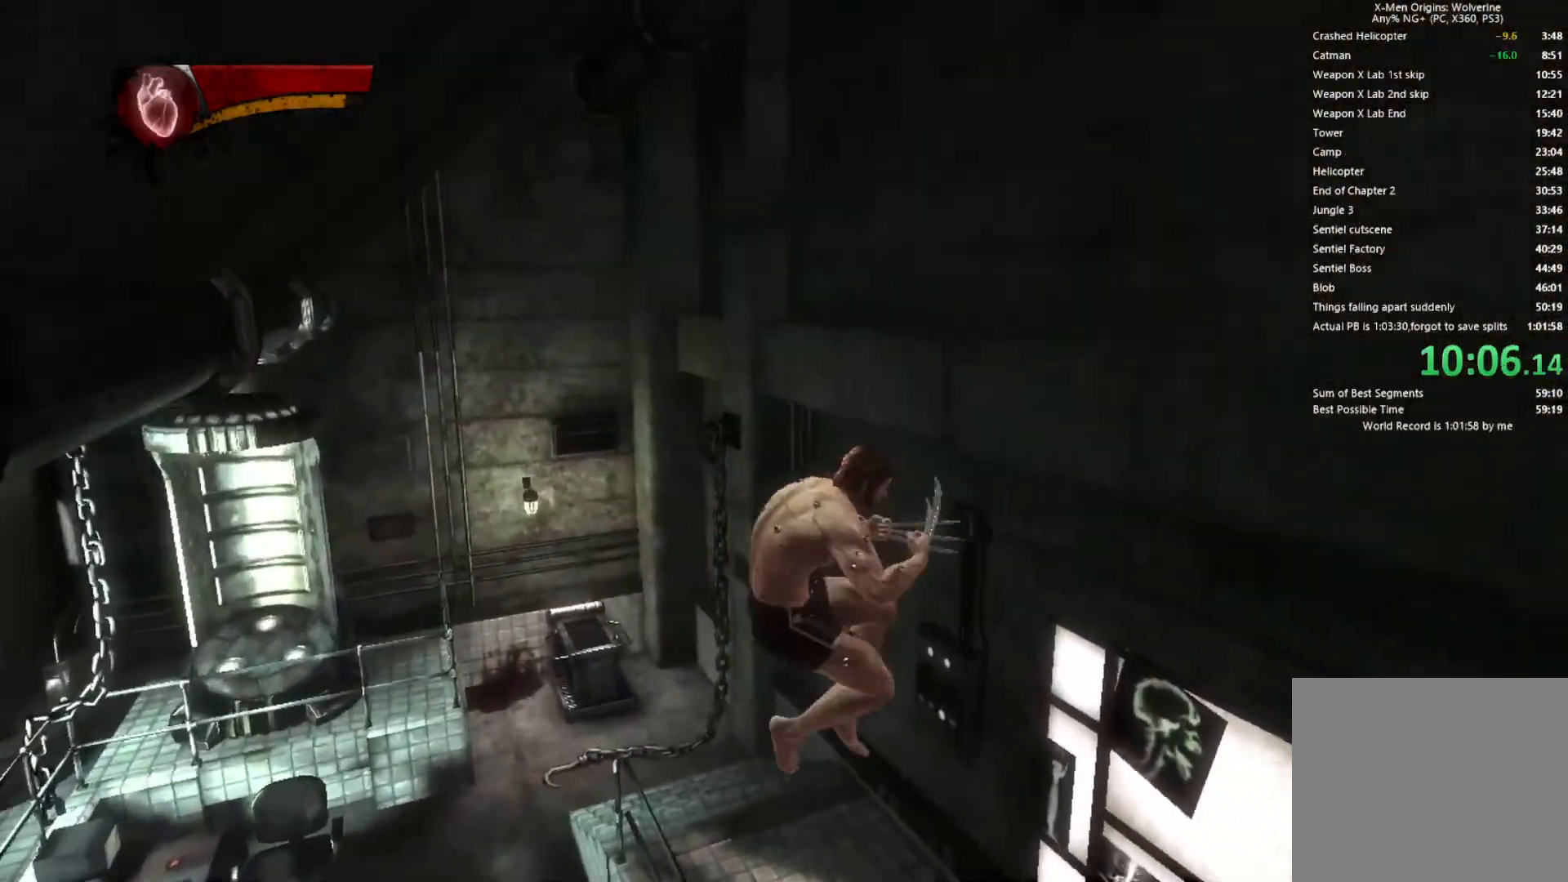
{"buttons": [], "left_stick": "up-right", "right_stick": "center", "events": [[33, "L2", "up"], [333, "CIRCLE", "up"], [383, "TRIANGLE", "up"], [500, "left_stick", "up-right"]]}
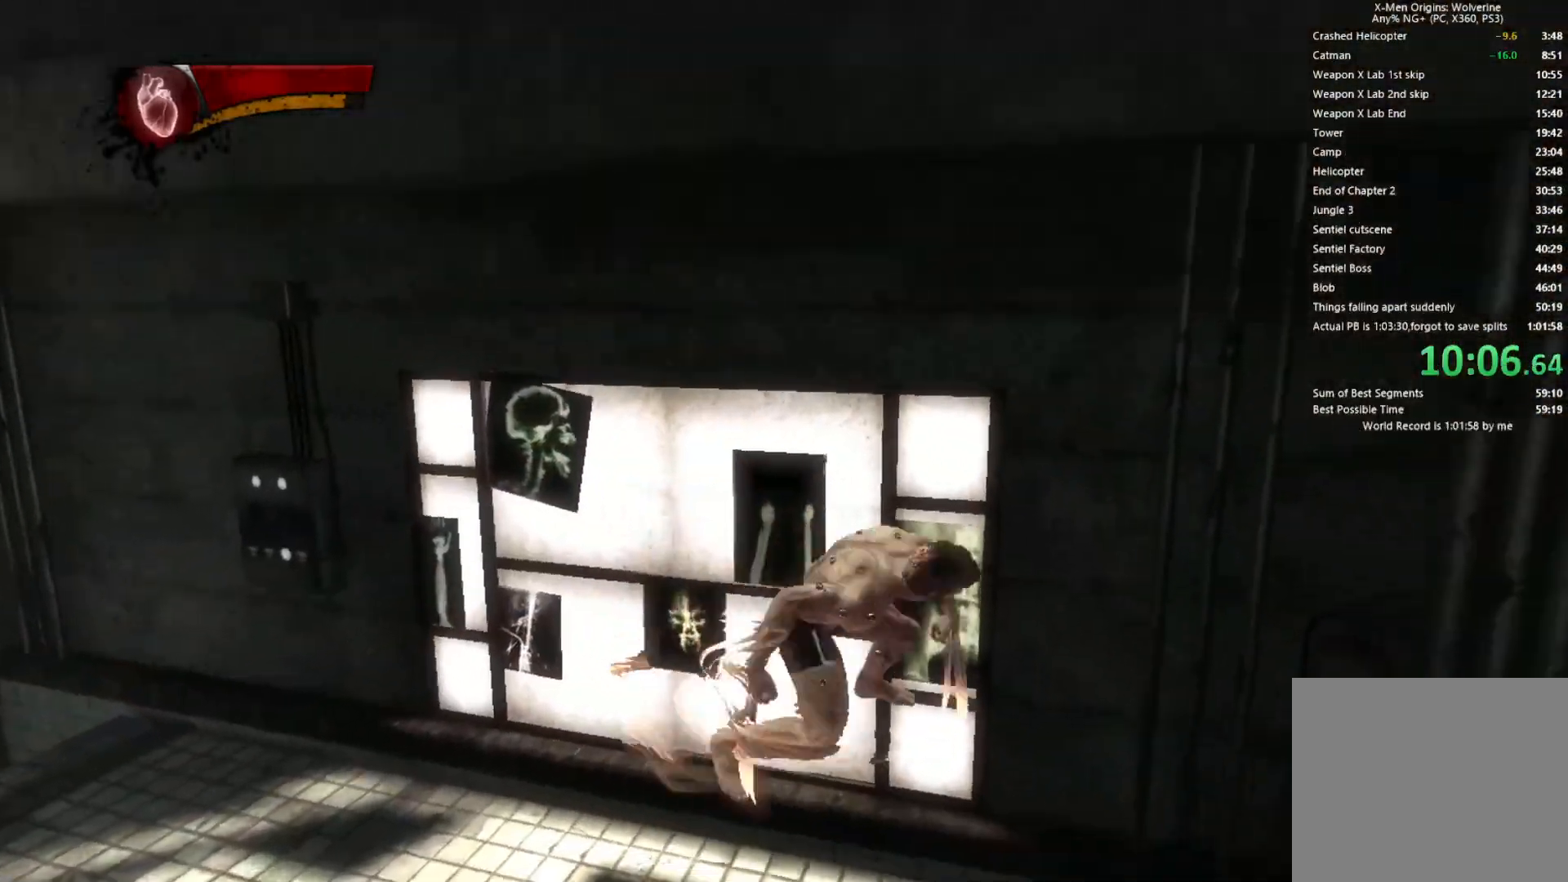
{"buttons": ["TRIANGLE", "L2"], "left_stick": "up-right", "right_stick": "center", "events": [[433, "L2", "down"], [483, "TRIANGLE", "down"]]}
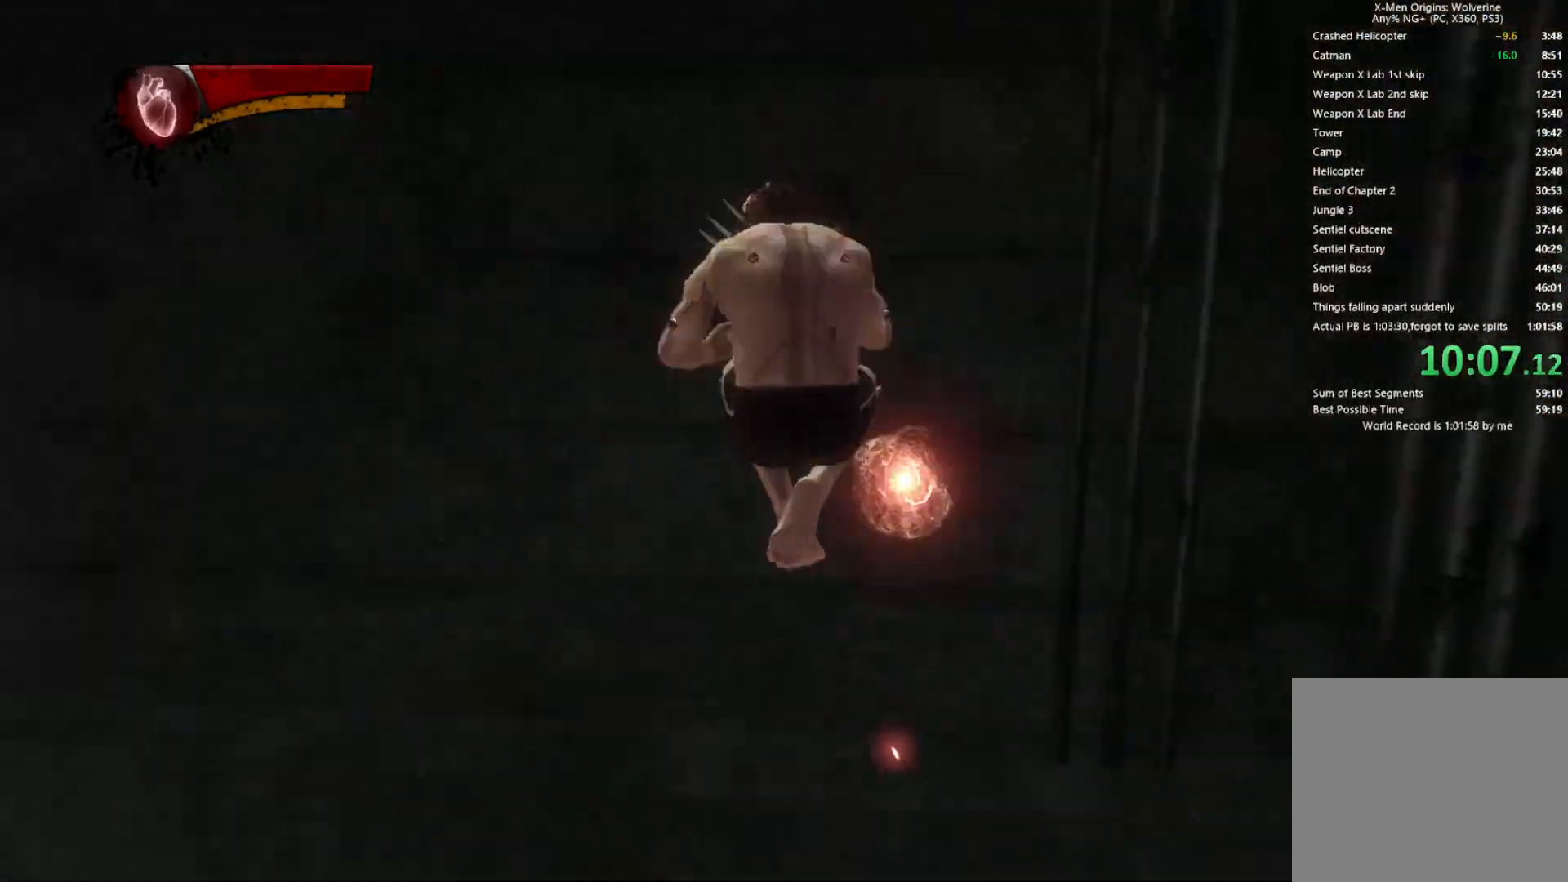
{"buttons": [], "left_stick": "up-right", "right_stick": "center", "events": [[33, "CIRCLE", "down"], [100, "L2", "up"], [133, "left_stick", "up"], [417, "CIRCLE", "up"], [417, "TRIANGLE", "up"], [483, "left_stick", "up-right"]]}
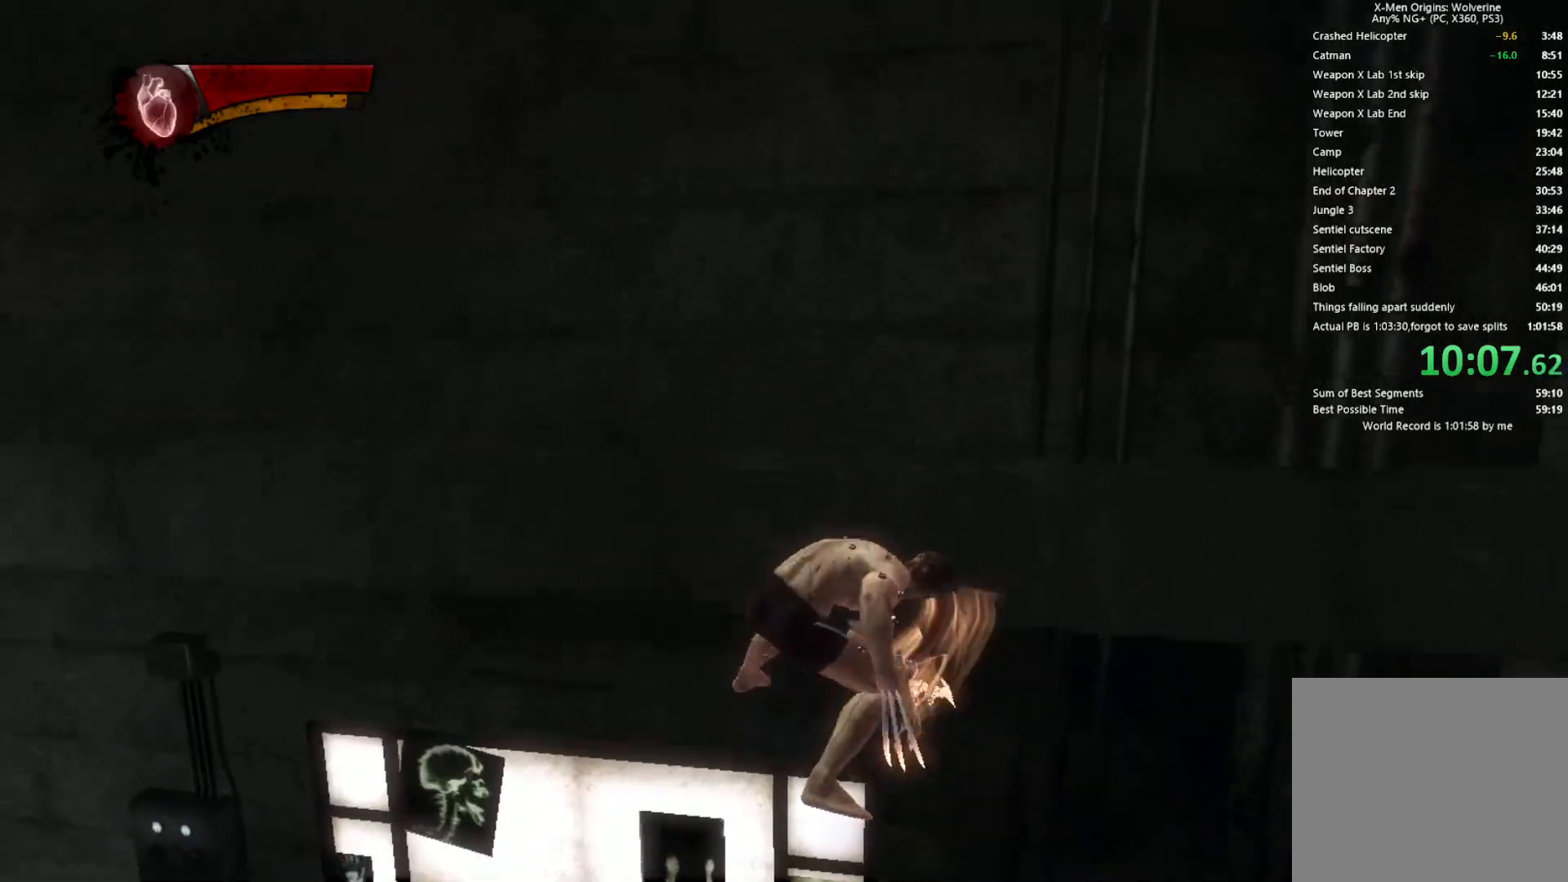
{"buttons": ["L2"], "left_stick": "up-right", "right_stick": "center", "events": [[500, "L2", "down"]]}
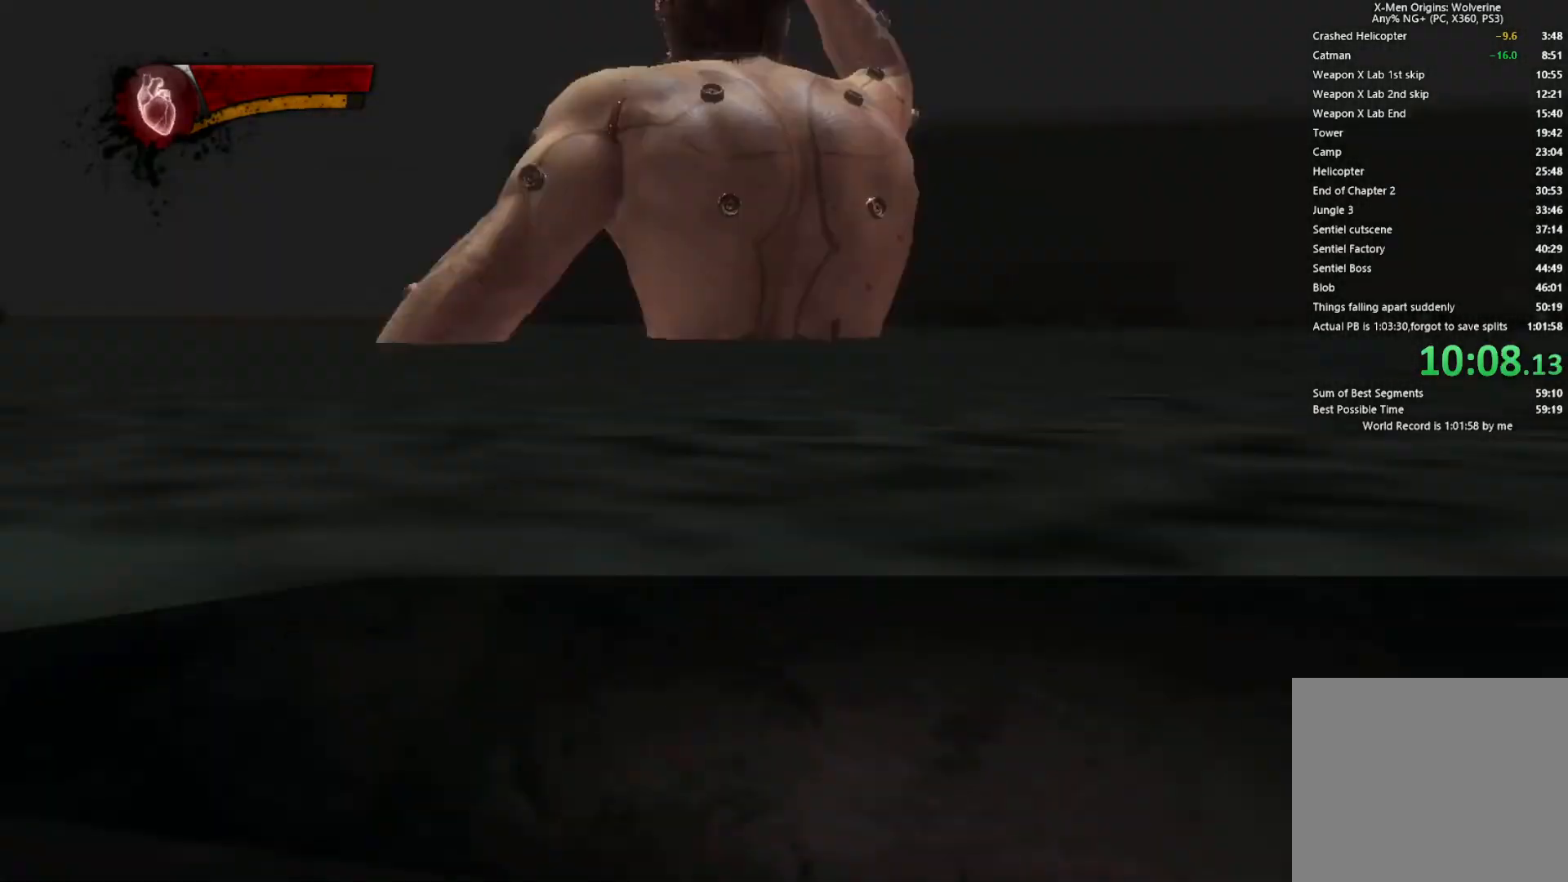
{"buttons": [], "left_stick": "up-right", "right_stick": "center", "events": [[67, "TRIANGLE", "down"], [100, "CIRCLE", "down"], [167, "L2", "up"], [500, "CIRCLE", "up"], [500, "TRIANGLE", "up"]]}
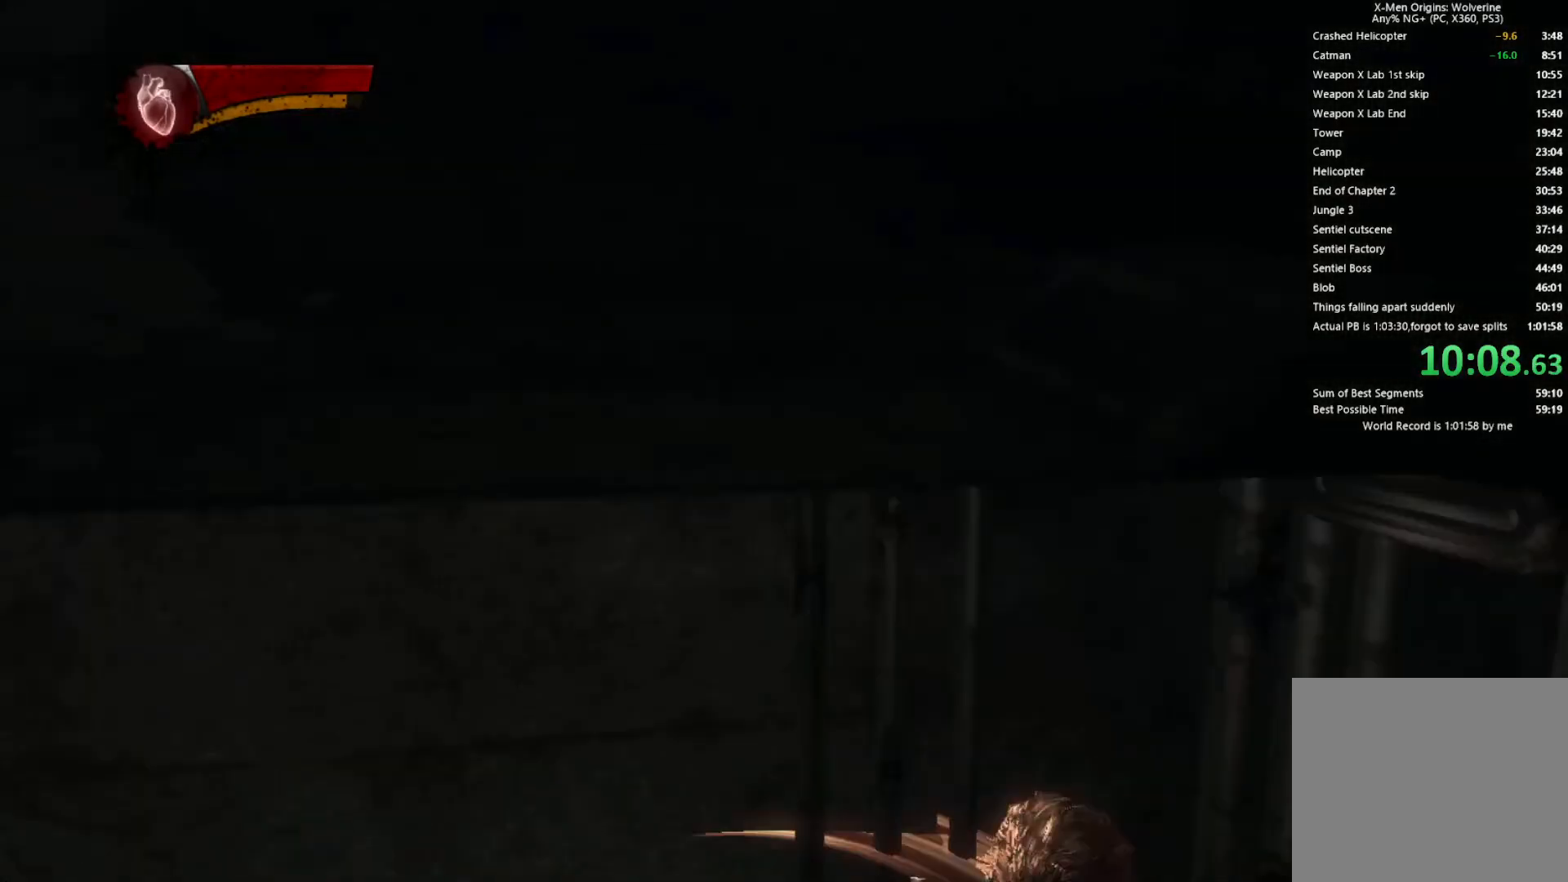
{"buttons": [], "left_stick": "up", "right_stick": "center", "events": [[250, "right_stick", "down-right"], [300, "right_stick", "down"], [317, "left_stick", "up"], [400, "right_stick", "center"]]}
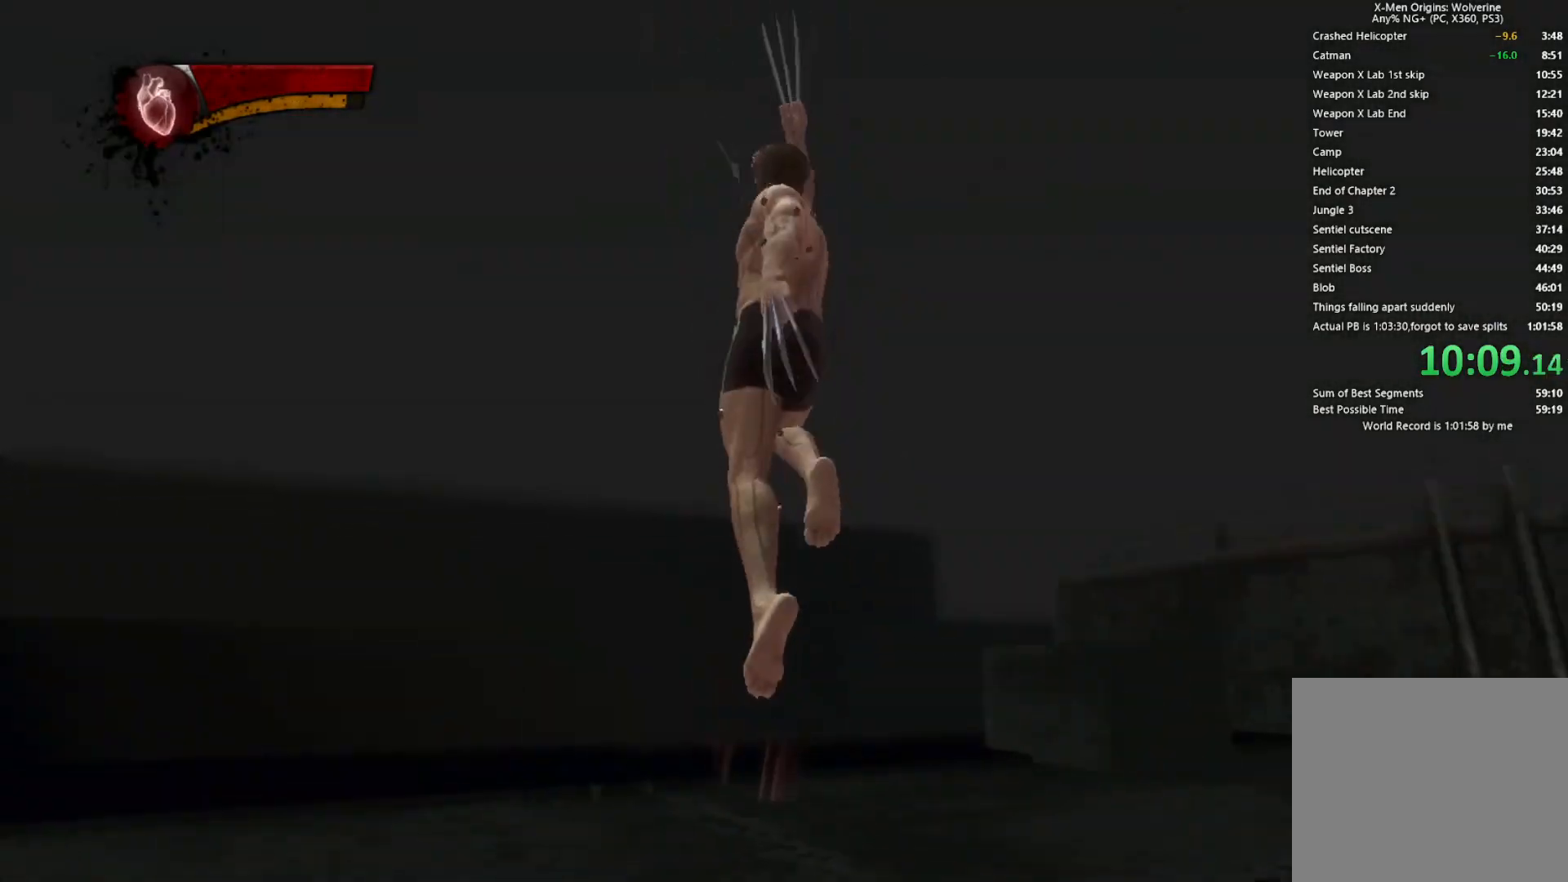
{"buttons": [], "left_stick": "up", "right_stick": "center", "events": [[67, "right_stick", "down"], [117, "left_stick", "center"], [367, "left_stick", "up"], [450, "right_stick", "center"]]}
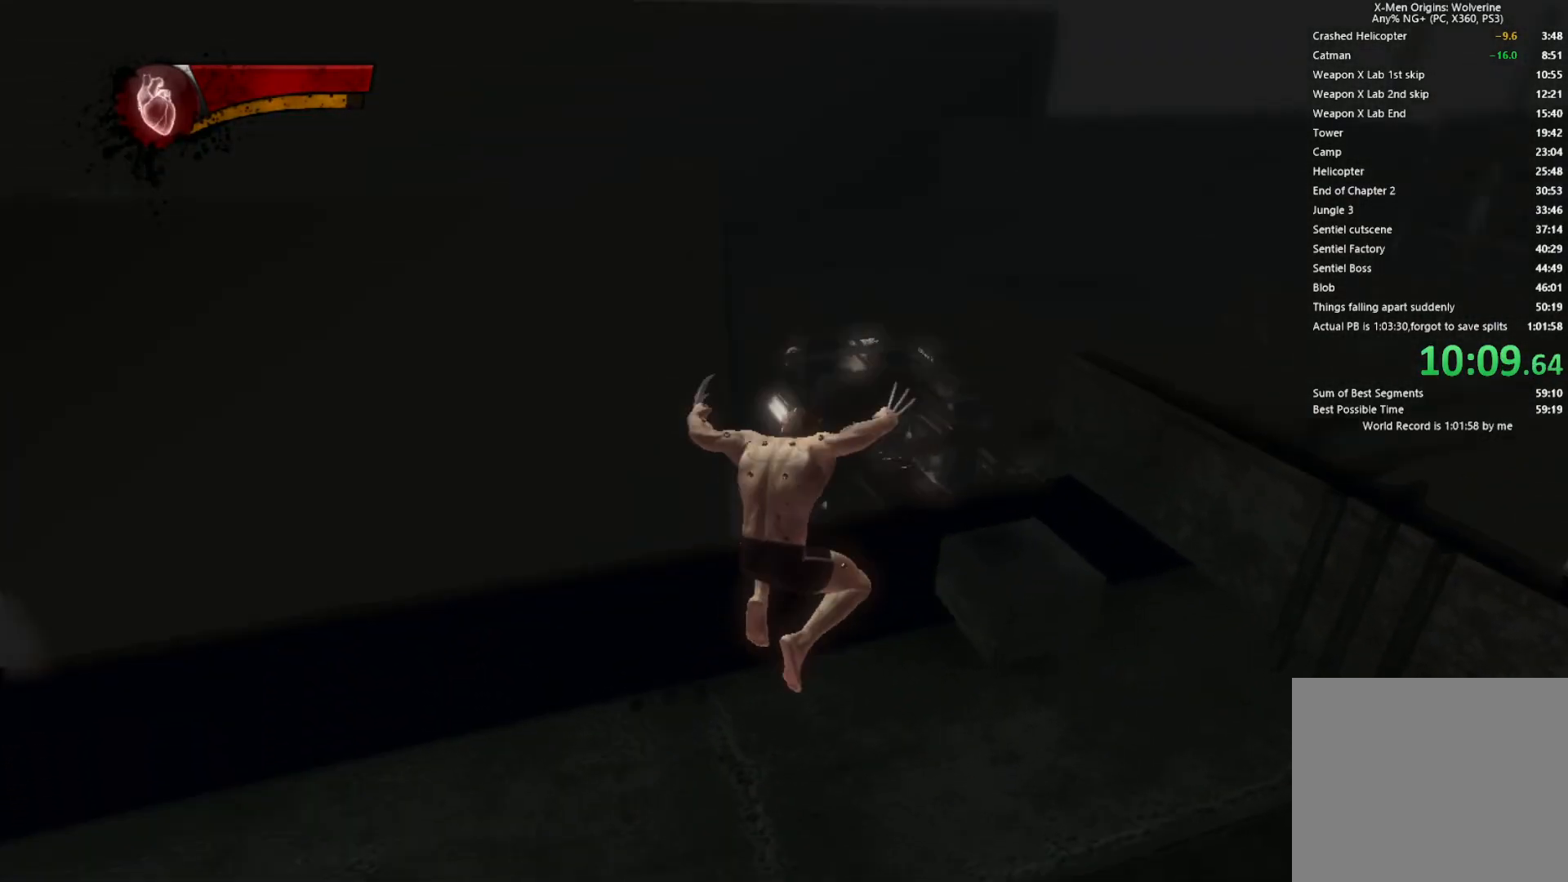
{"buttons": ["CROSS"], "left_stick": "up", "right_stick": "center", "events": [[433, "CROSS", "down"]]}
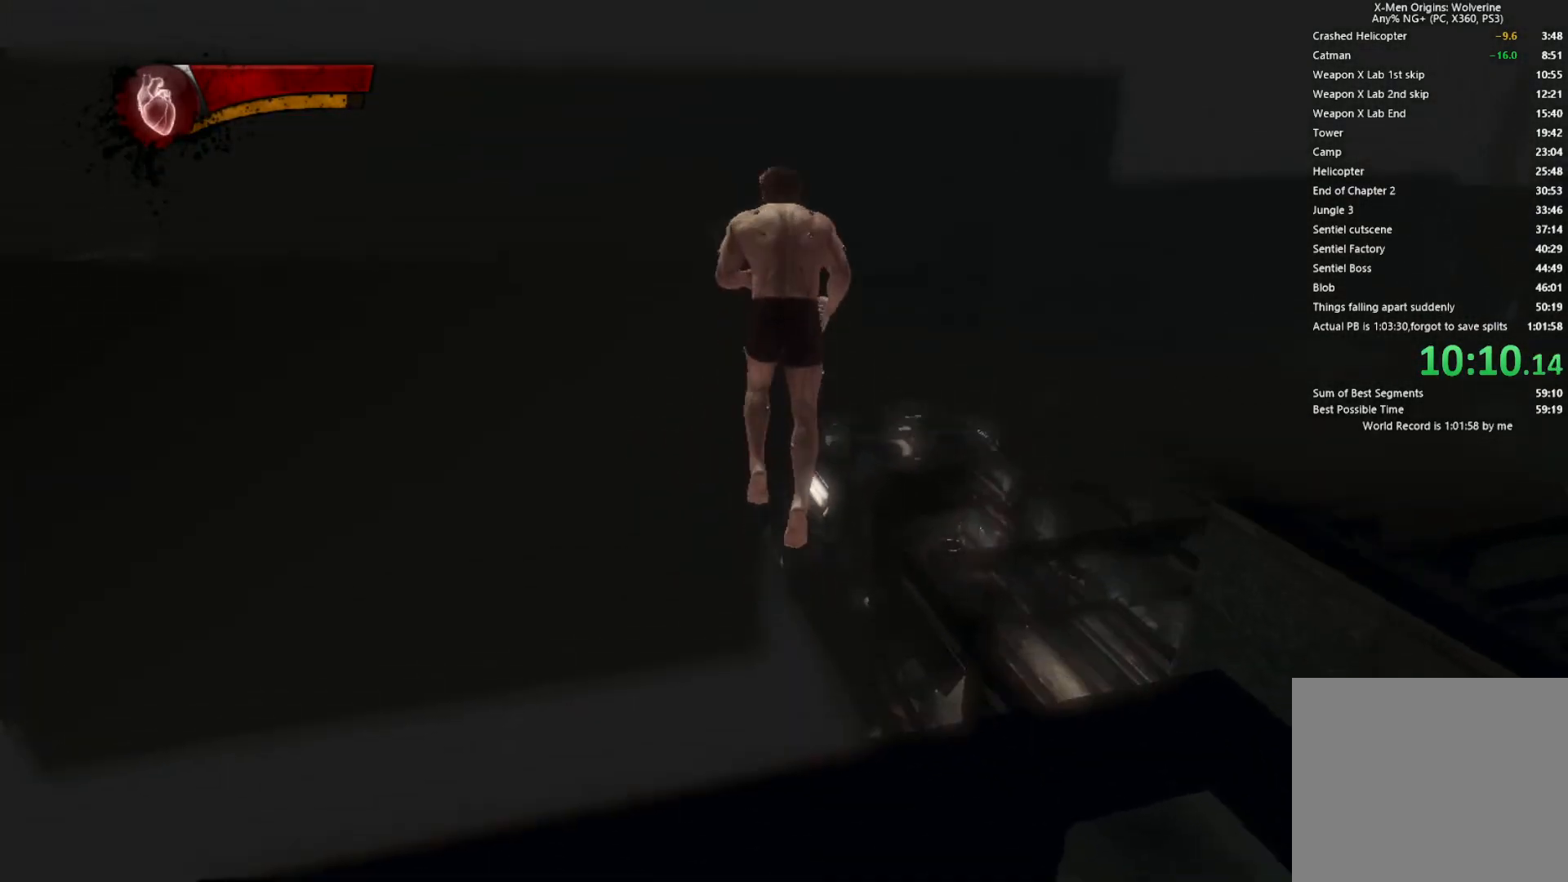
{"buttons": [], "left_stick": "up", "right_stick": "center", "events": [[217, "CROSS", "up"], [317, "CROSS", "down"], [500, "CROSS", "up"]]}
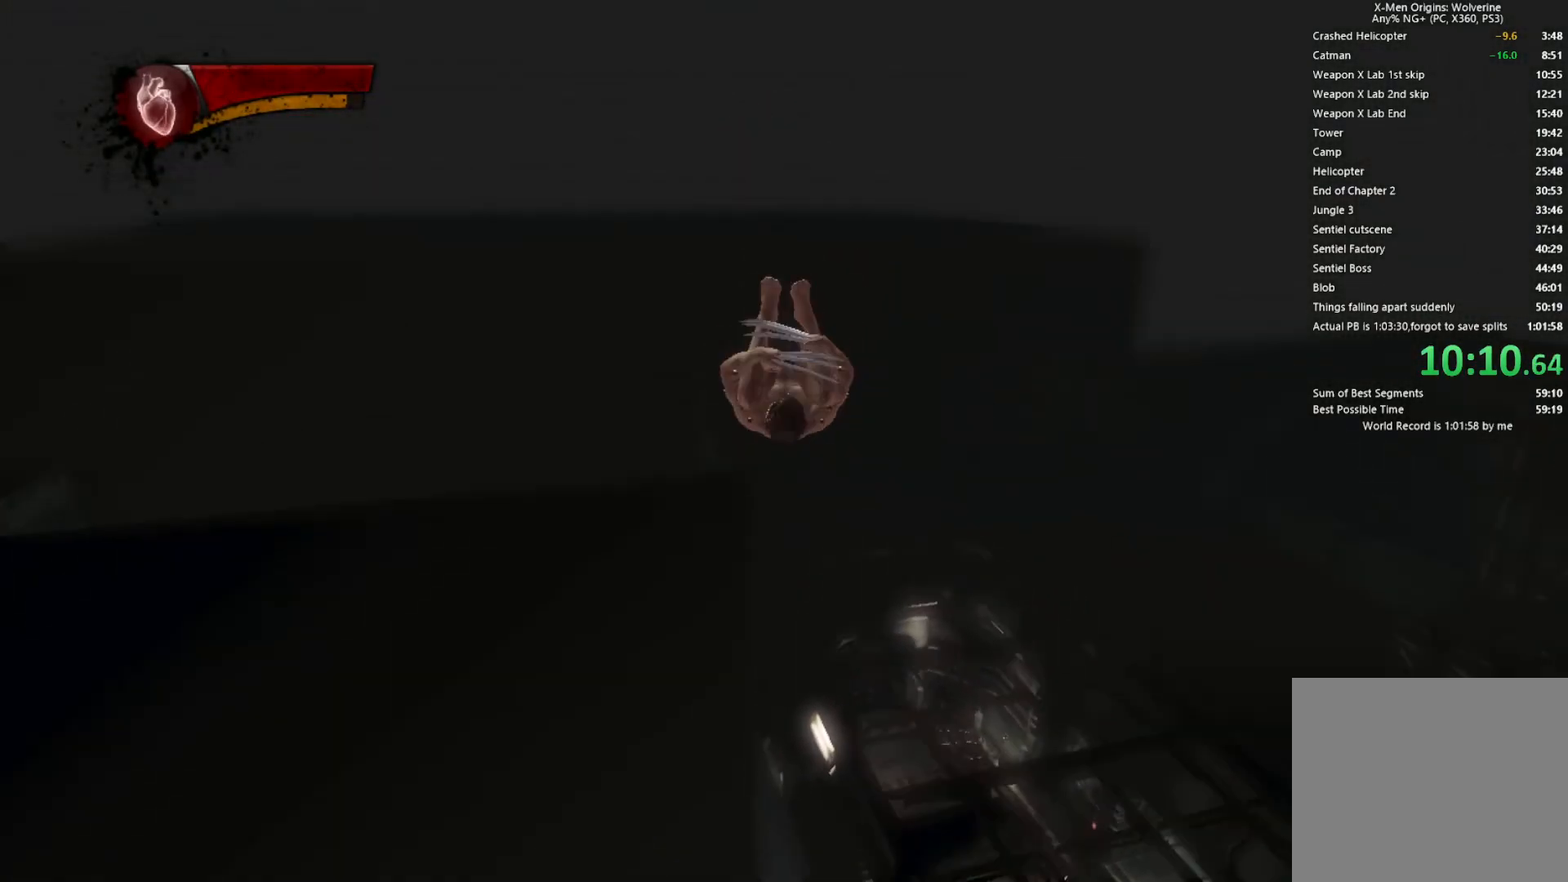
{"buttons": ["CIRCLE", "TRIANGLE"], "left_stick": "up", "right_stick": "center", "events": [[67, "L2", "down"], [133, "TRIANGLE", "down"], [150, "CIRCLE", "down"], [233, "L2", "up"]]}
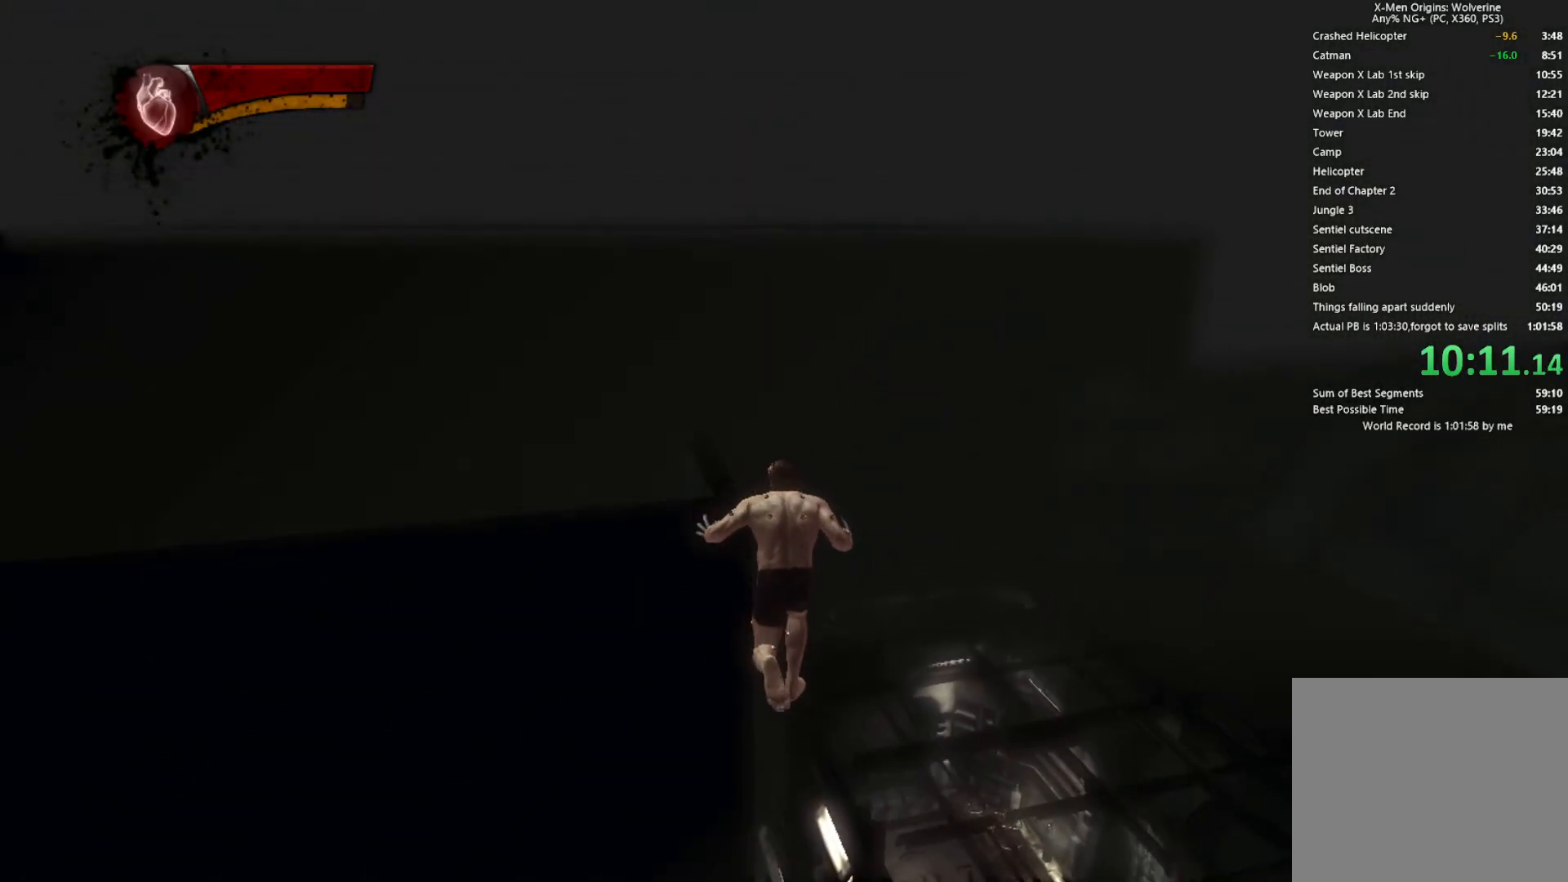
{"buttons": [], "left_stick": "up", "right_stick": "center", "events": [[100, "CIRCLE", "up"], [117, "TRIANGLE", "up"]]}
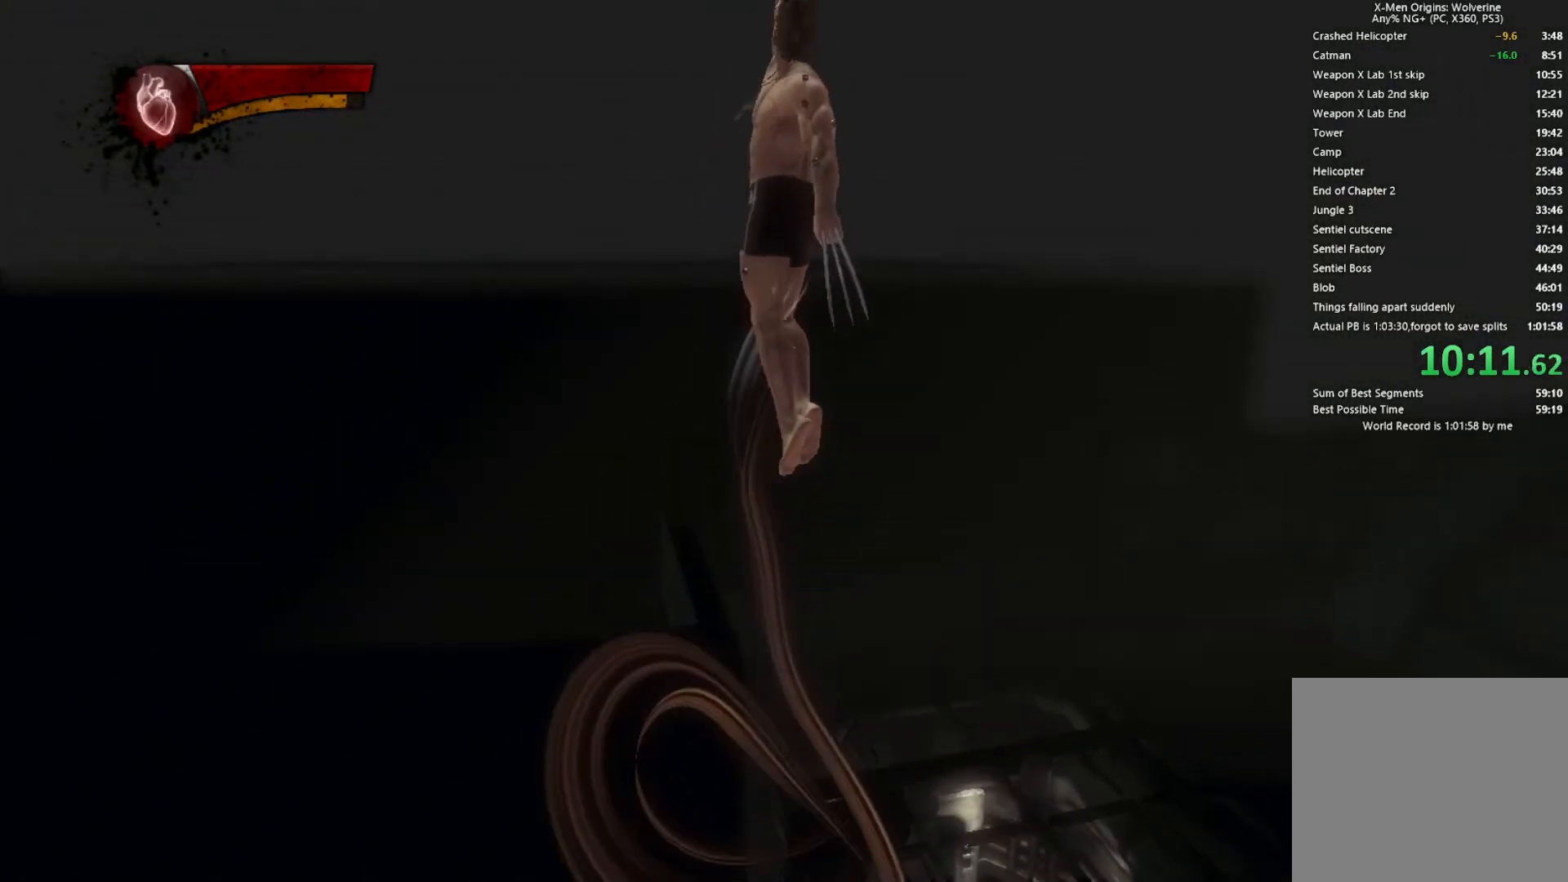
{"buttons": ["CIRCLE", "TRIANGLE"], "left_stick": "up", "right_stick": "center", "events": [[100, "L2", "down"], [183, "TRIANGLE", "down"], [200, "CIRCLE", "down"], [283, "L2", "up"]]}
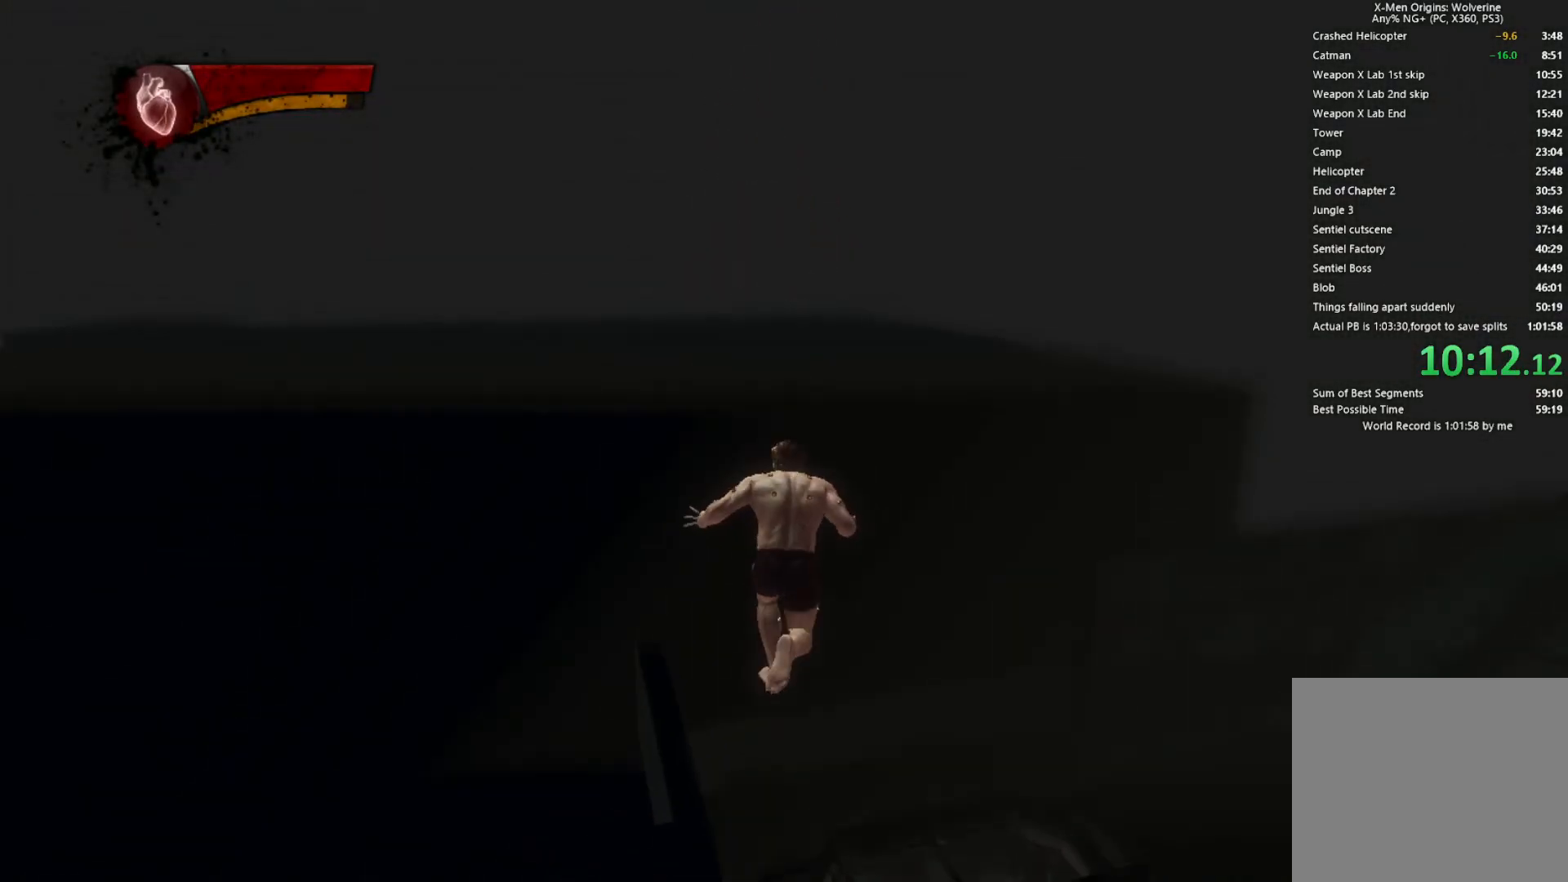
{"buttons": [], "left_stick": "up", "right_stick": "down", "events": [[233, "CIRCLE", "up"], [250, "TRIANGLE", "up"], [400, "right_stick", "down"]]}
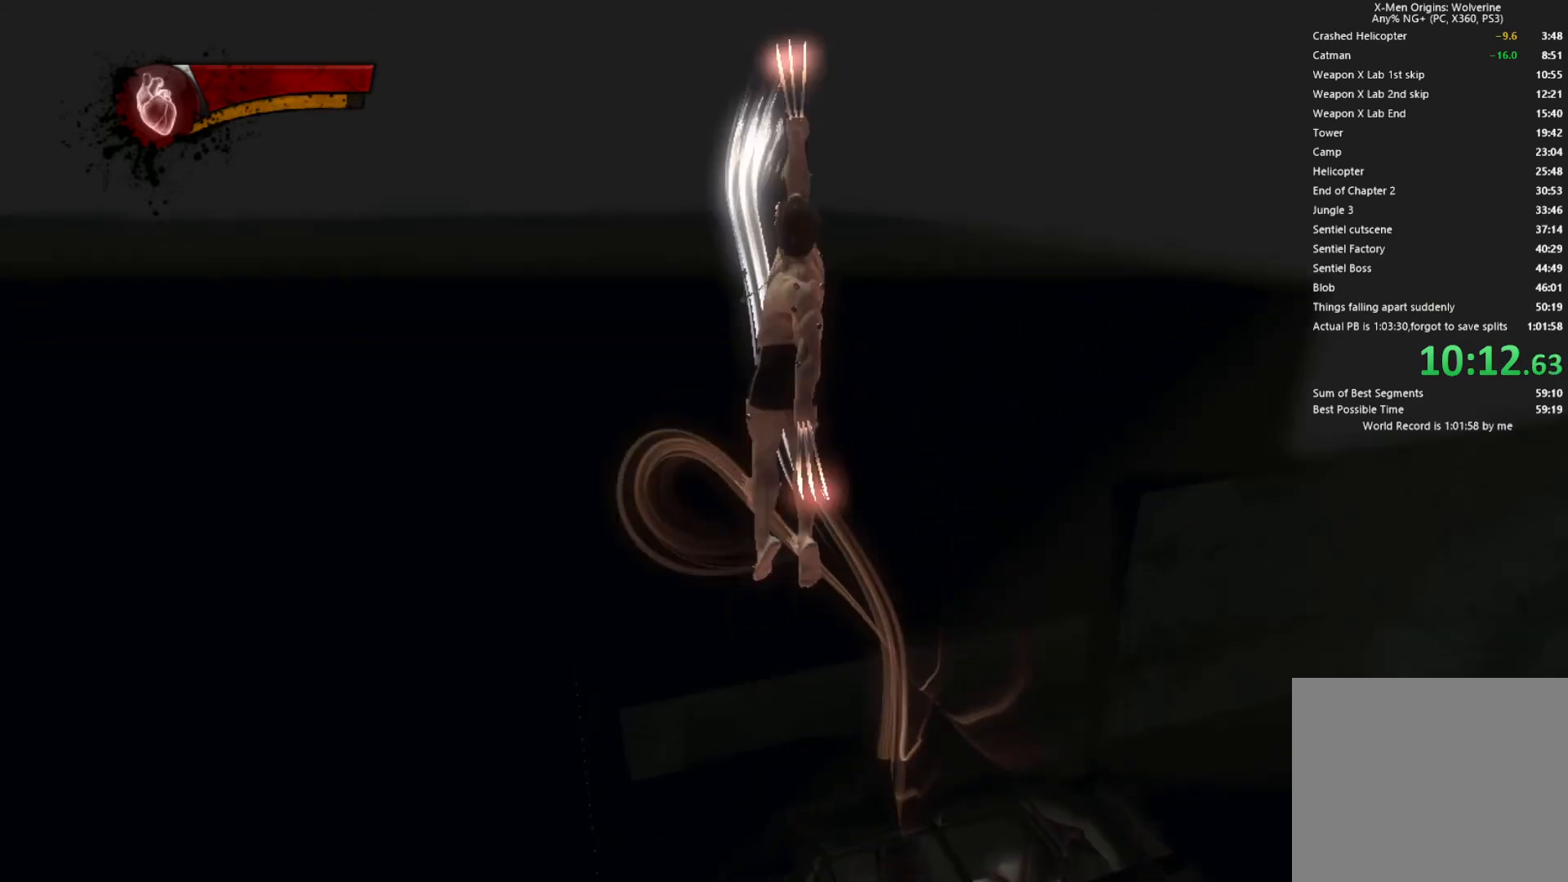
{"buttons": ["CIRCLE", "TRIANGLE"], "left_stick": "up", "right_stick": "center", "events": [[17, "right_stick", "center"], [267, "L2", "down"], [333, "TRIANGLE", "down"], [367, "CIRCLE", "down"], [433, "L2", "up"]]}
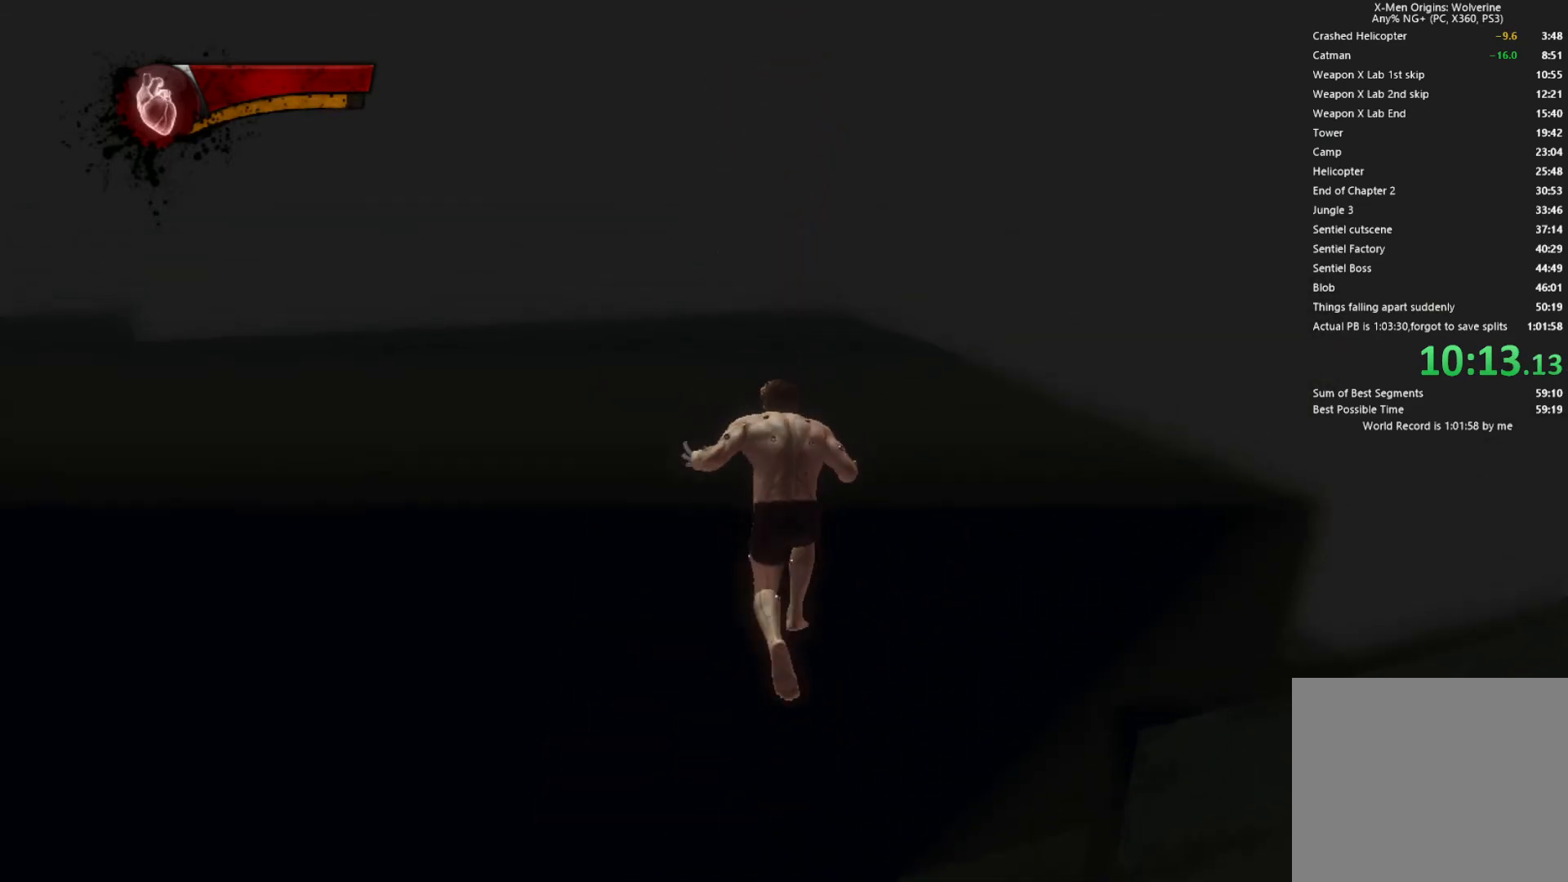
{"buttons": ["CIRCLE", "TRIANGLE"], "left_stick": "up", "right_stick": "center", "events": []}
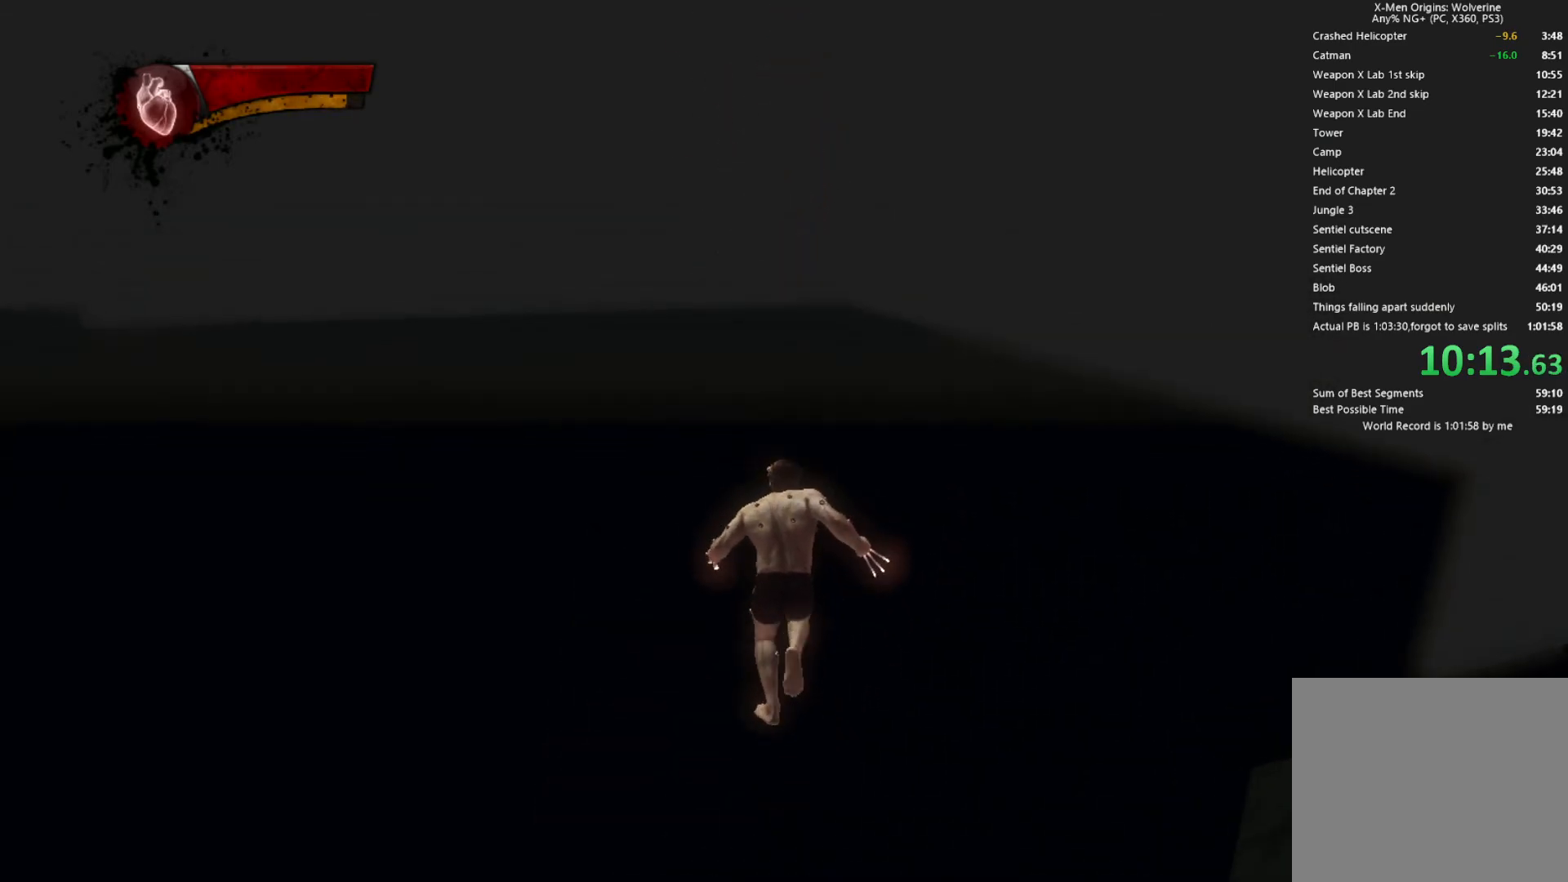
{"buttons": [], "left_stick": "up", "right_stick": "center", "events": [[117, "CIRCLE", "up"], [117, "TRIANGLE", "up"], [217, "right_stick", "down-right"], [417, "right_stick", "center"]]}
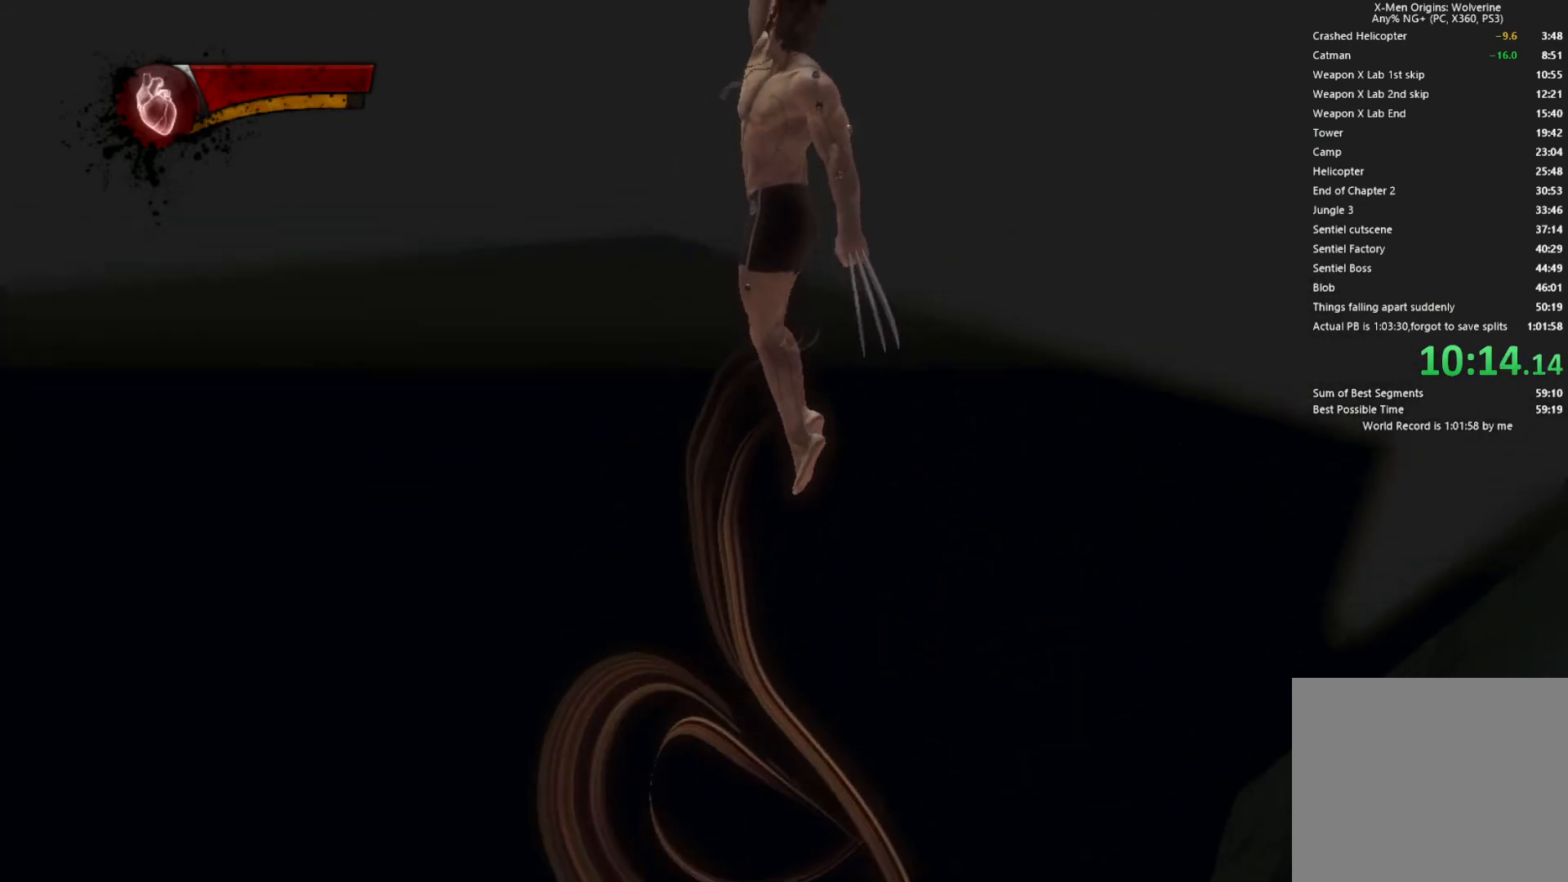
{"buttons": ["CIRCLE", "TRIANGLE"], "left_stick": "up", "right_stick": "center", "events": [[150, "L2", "down"], [200, "TRIANGLE", "down"], [250, "CIRCLE", "down"], [350, "L2", "up"]]}
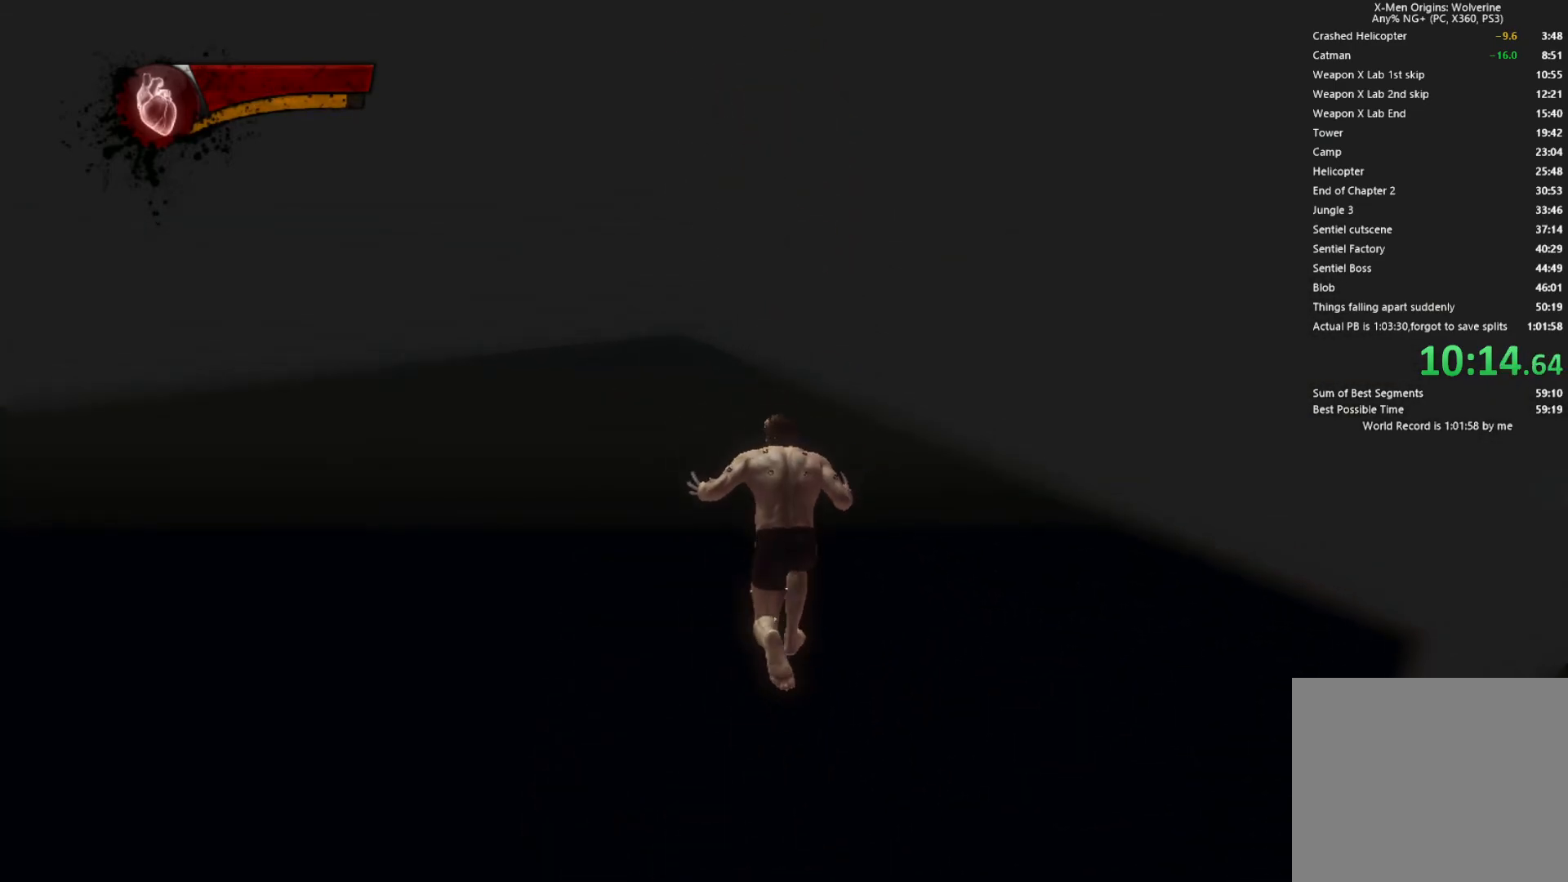
{"buttons": ["CIRCLE", "TRIANGLE", "L2"], "left_stick": "up", "right_stick": "center", "events": [[417, "L2", "down"]]}
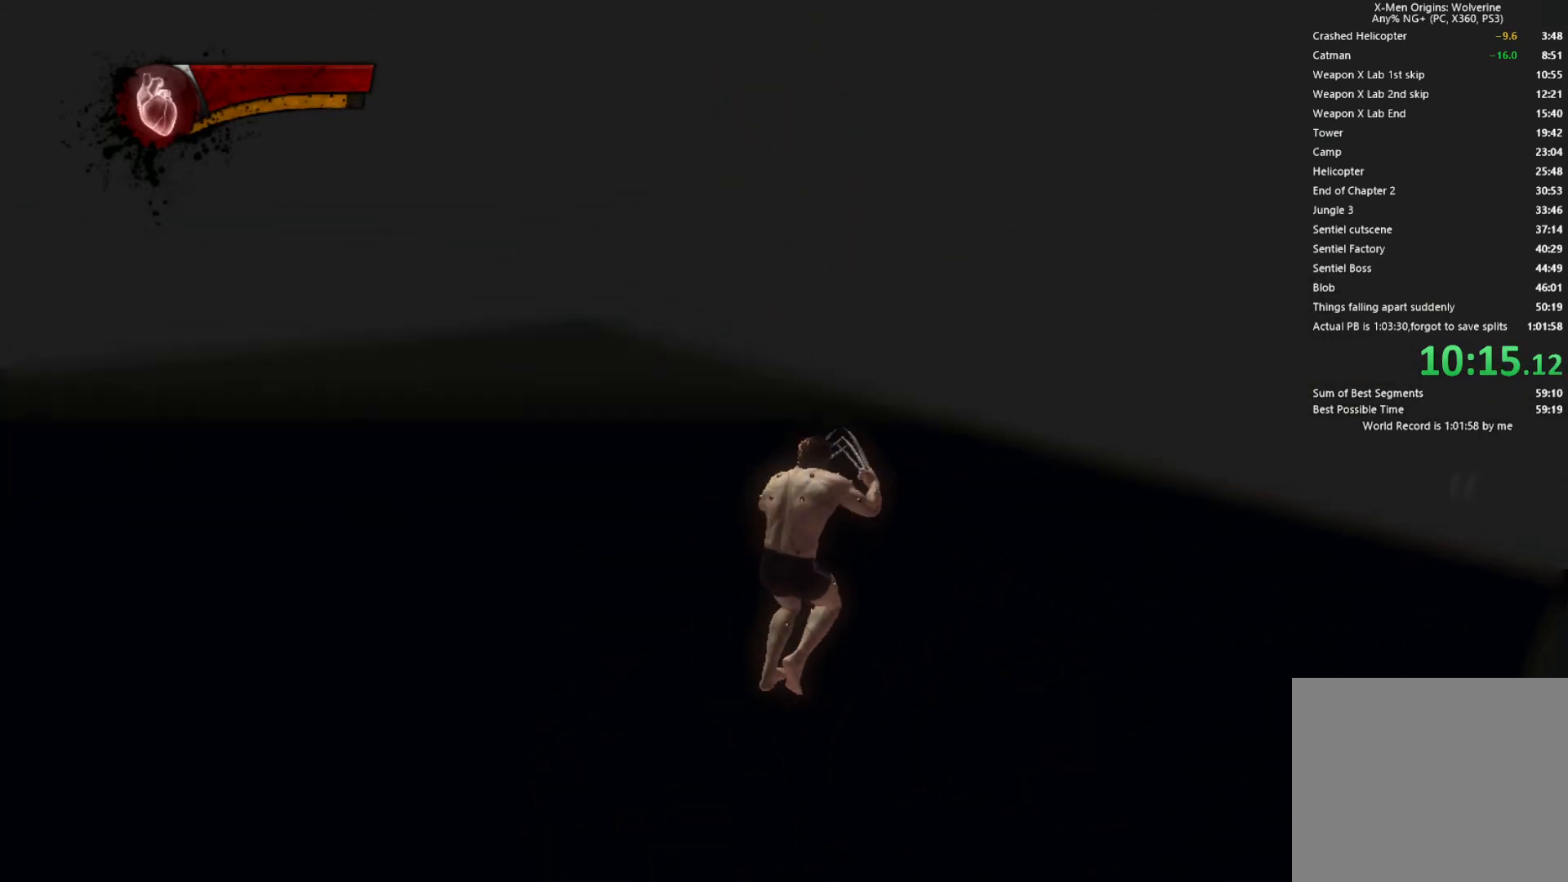
{"buttons": [], "left_stick": "up", "right_stick": "center", "events": [[33, "CIRCLE", "up"], [50, "TRIANGLE", "up"], [183, "right_stick", "down-right"], [217, "L2", "up"], [400, "right_stick", "center"]]}
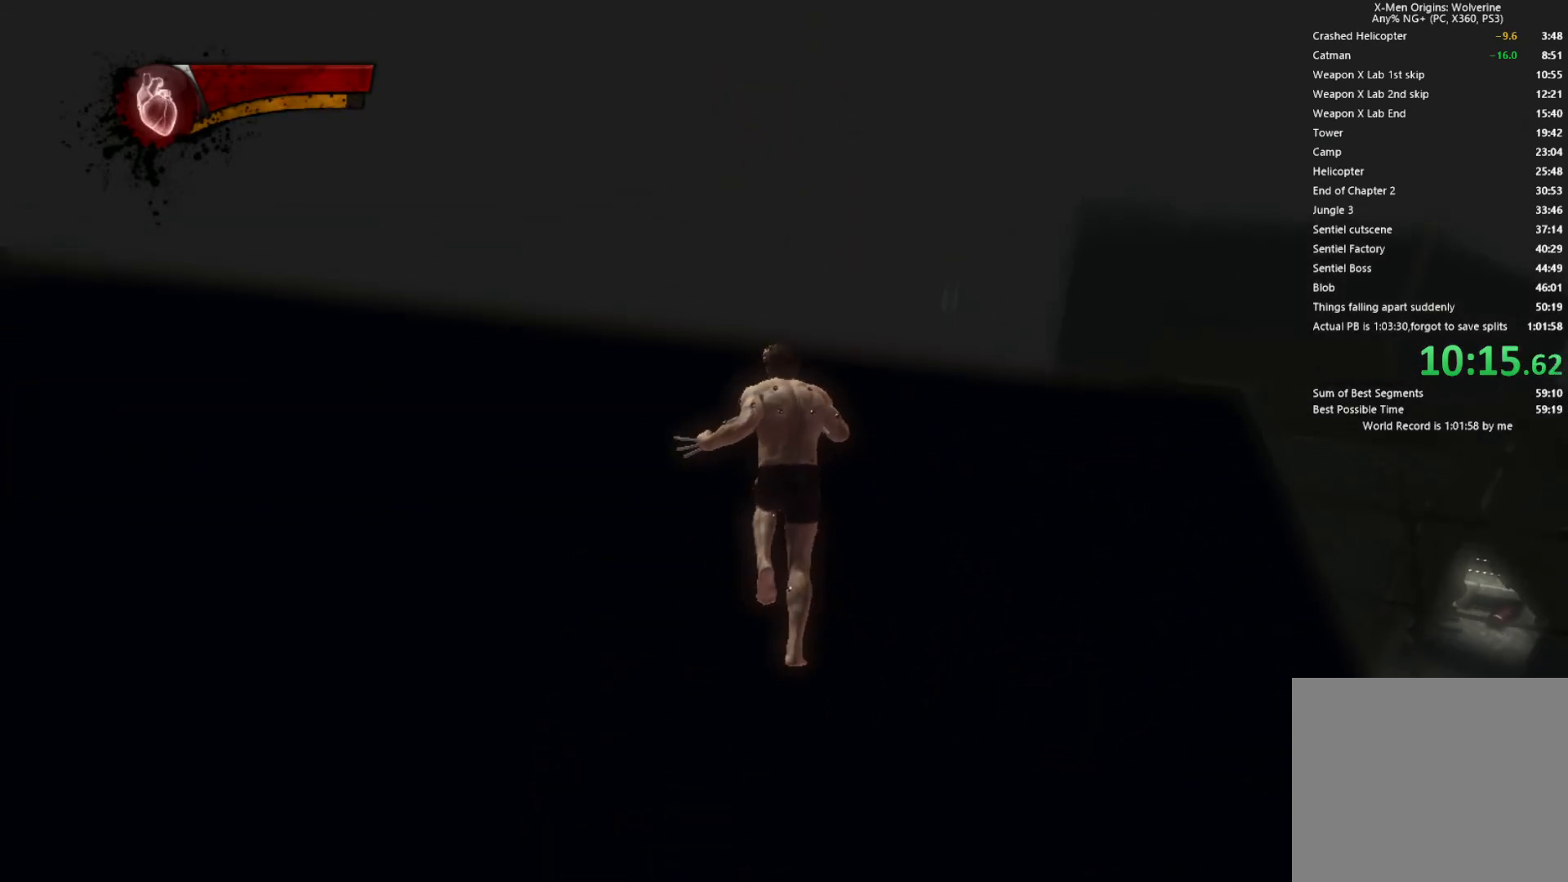
{"buttons": [], "left_stick": "up", "right_stick": "down-left", "events": [[50, "right_stick", "right"], [183, "right_stick", "center"], [400, "right_stick", "left"], [450, "right_stick", "down-left"]]}
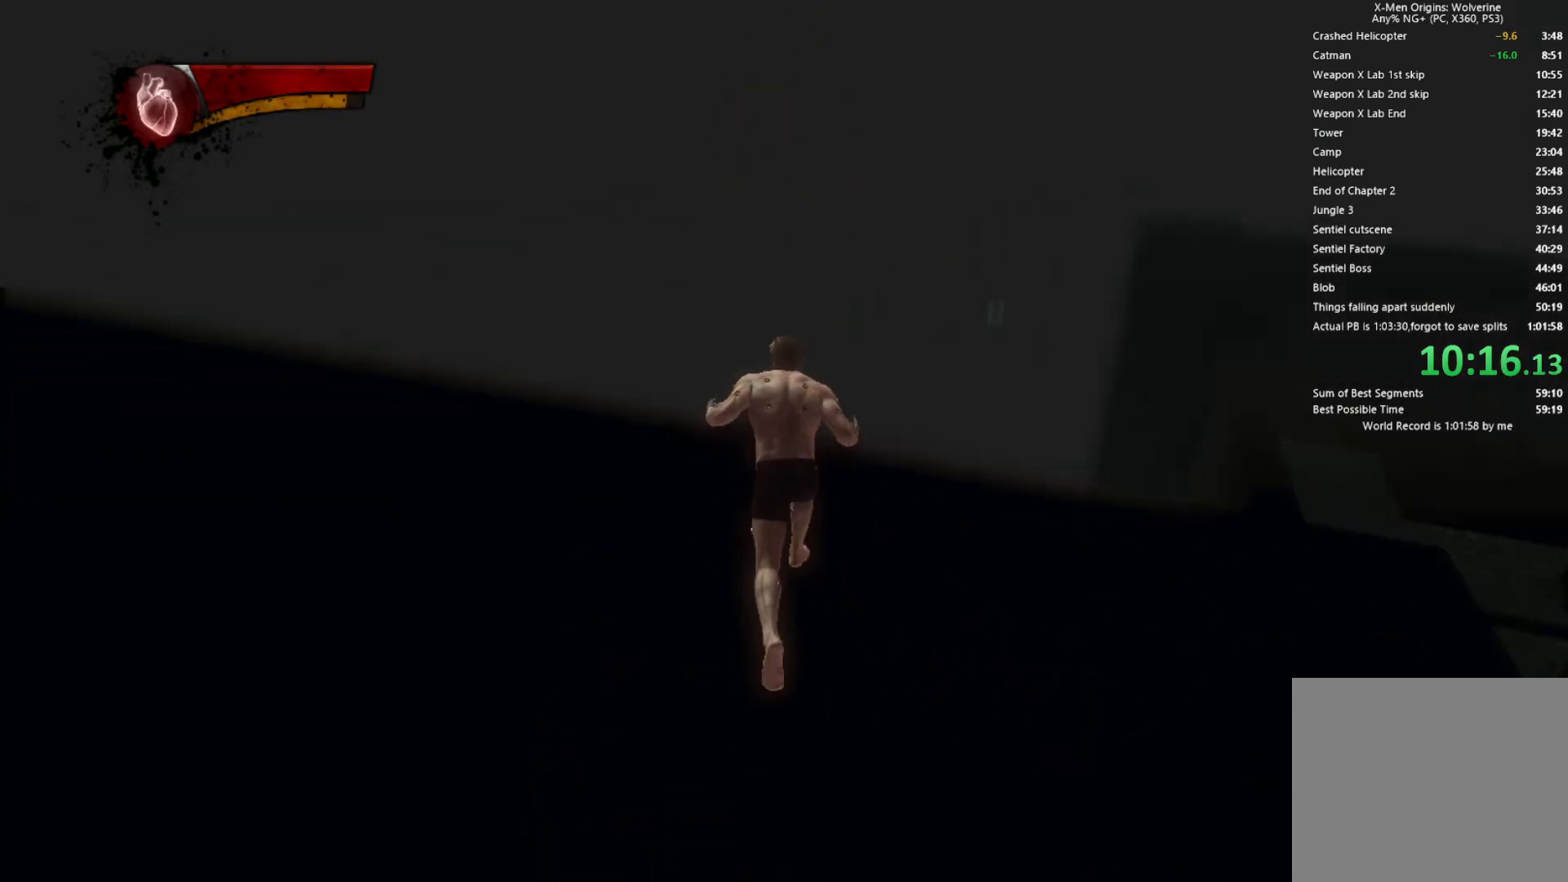
{"buttons": [], "left_stick": "up", "right_stick": "center", "events": [[67, "right_stick", "center"], [200, "right_stick", "right"], [283, "right_stick", "center"], [383, "L1", "down"], [383, "L2", "down"], [483, "L1", "up"], [483, "L2", "up"]]}
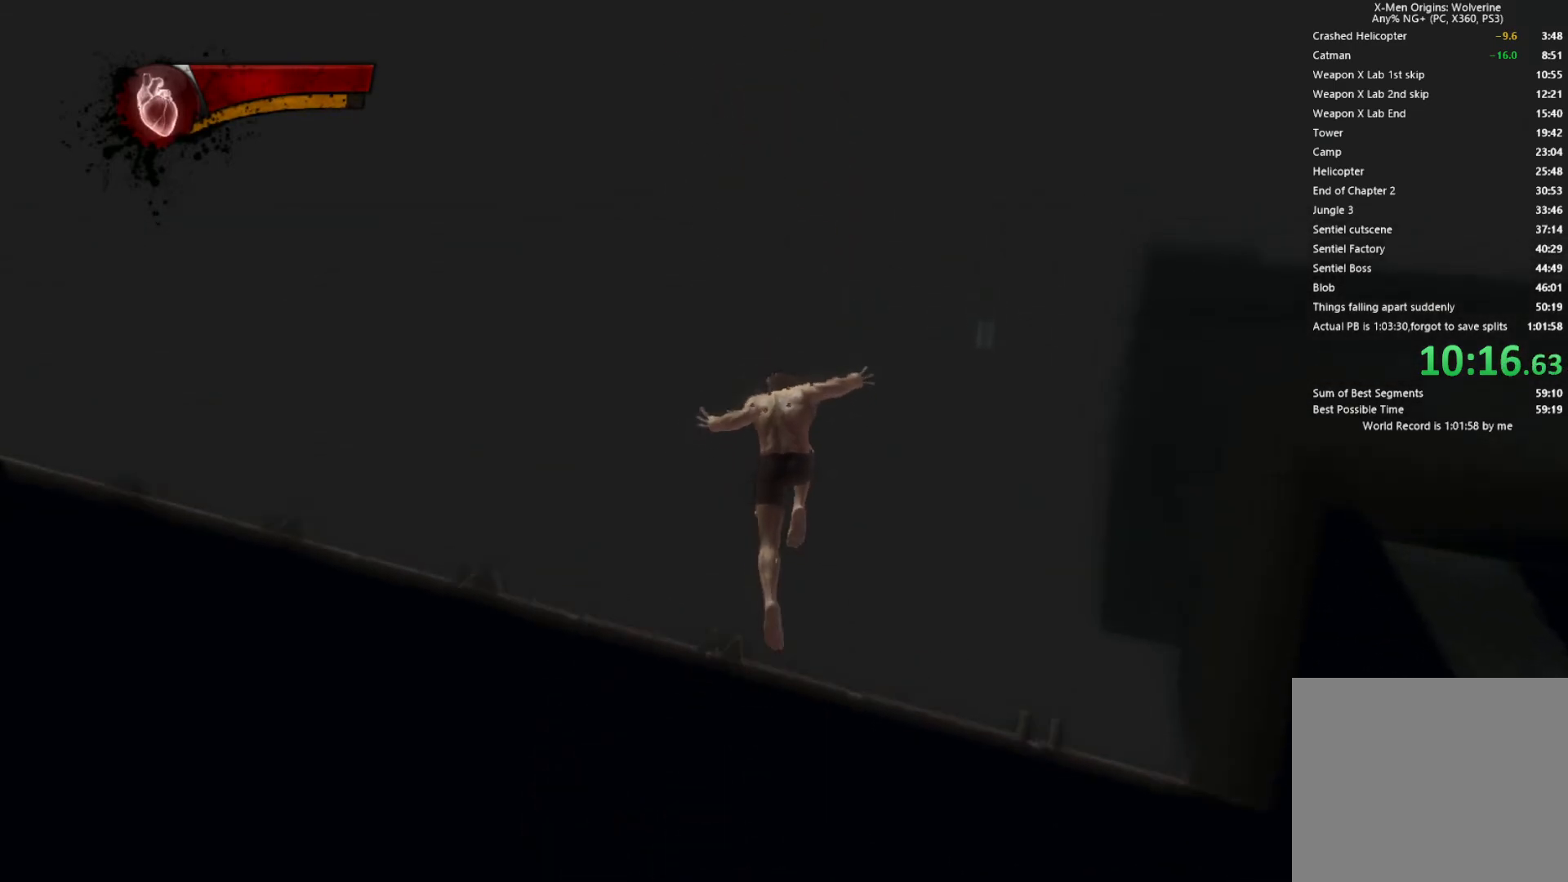
{"buttons": [], "left_stick": "up-right", "right_stick": "down-left", "events": [[267, "right_stick", "down-left"], [467, "left_stick", "up-right"]]}
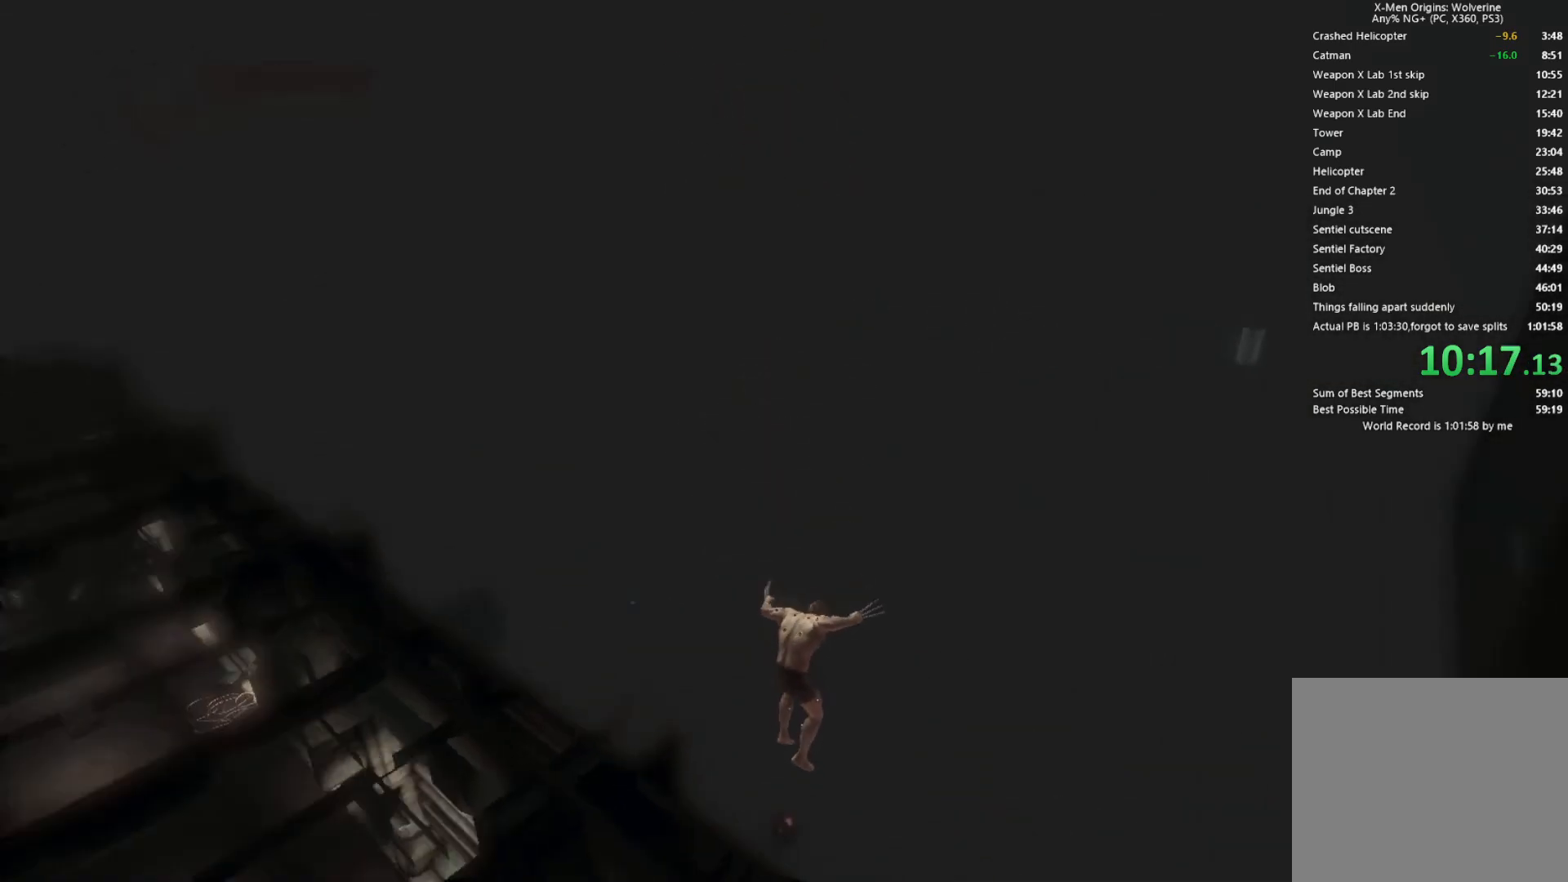
{"buttons": ["CIRCLE", "TRIANGLE", "L2"], "left_stick": "up-right", "right_stick": "center", "events": [[133, "right_stick", "left"], [350, "right_stick", "center"], [383, "L2", "down"], [417, "TRIANGLE", "down"], [450, "CIRCLE", "down"]]}
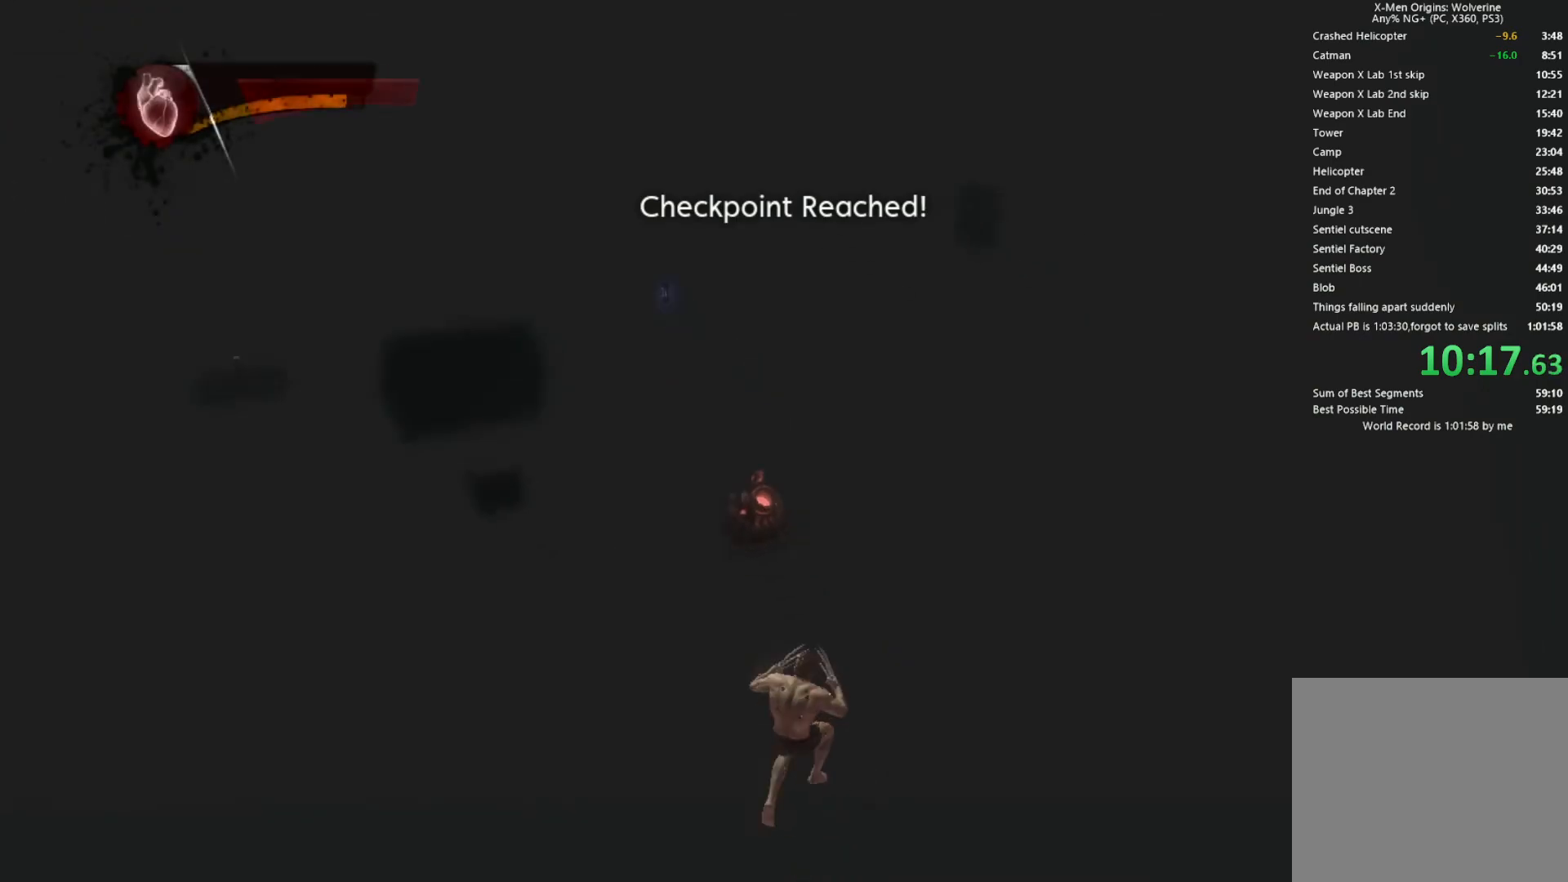
{"buttons": ["CIRCLE", "TRIANGLE"], "left_stick": "up-right", "right_stick": "center", "events": [[67, "L2", "up"]]}
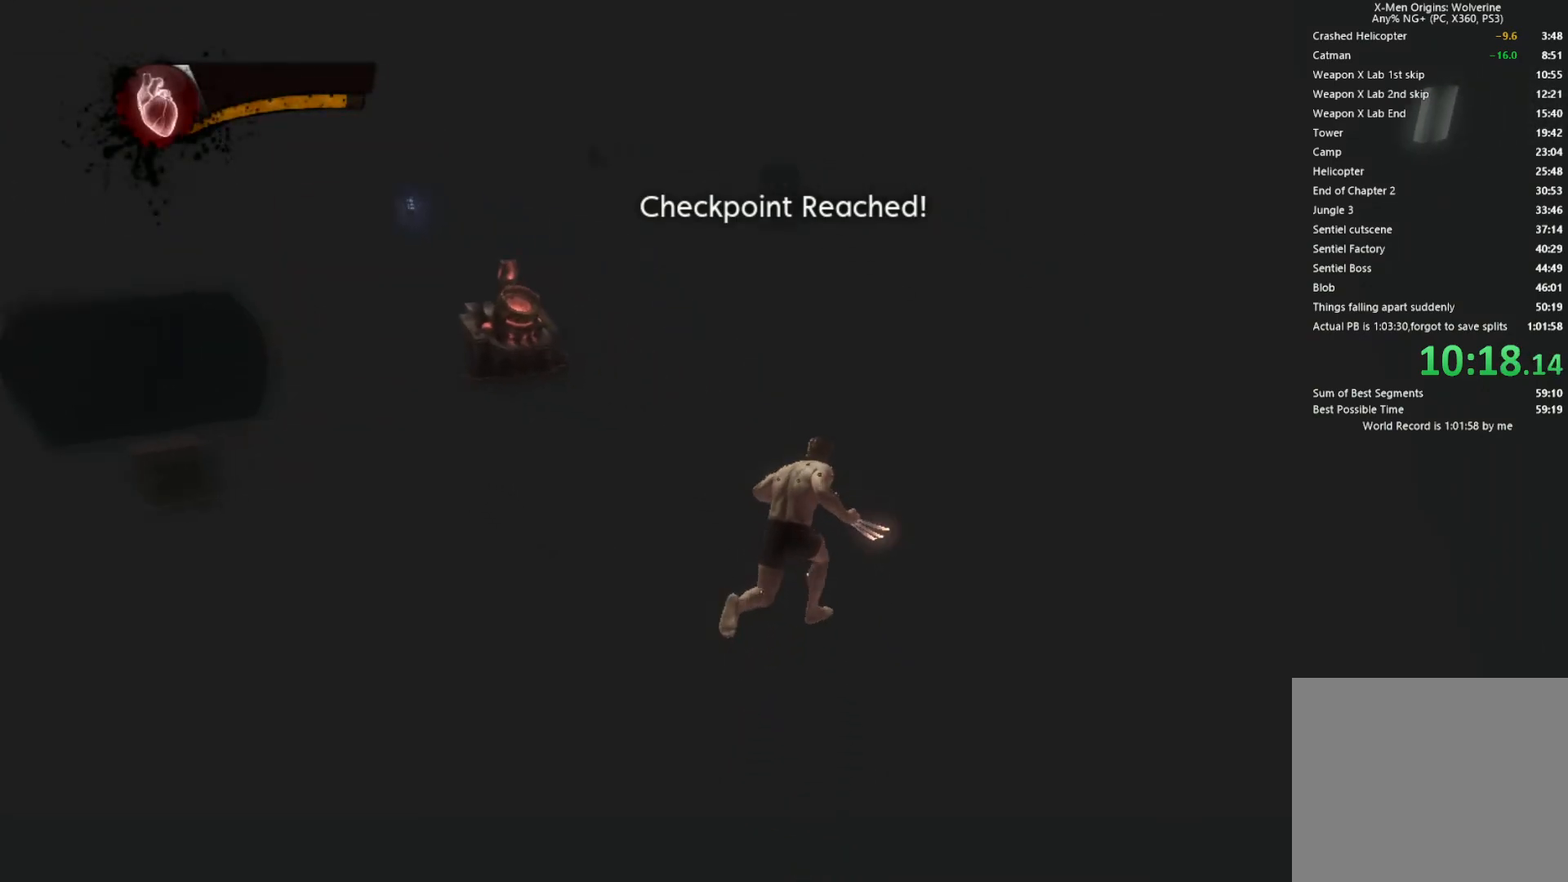
{"buttons": [], "left_stick": "up-right", "right_stick": "up-left", "events": [[117, "CIRCLE", "up"], [133, "TRIANGLE", "up"], [233, "right_stick", "up-left"]]}
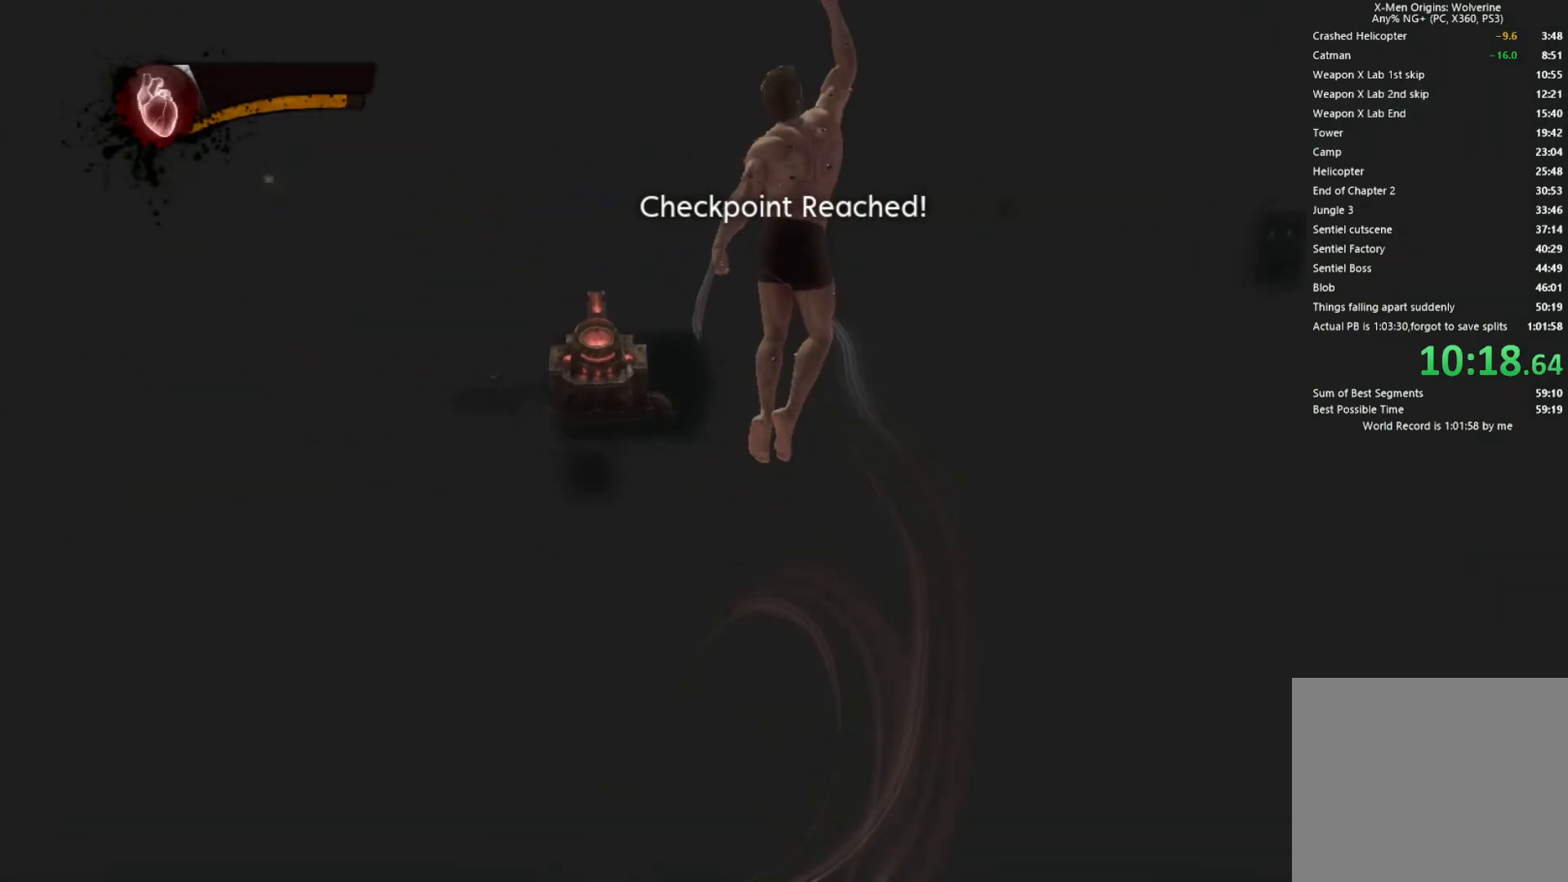
{"buttons": ["CIRCLE", "TRIANGLE"], "left_stick": "up-right", "right_stick": "center", "events": [[167, "right_stick", "center"], [183, "L2", "down"], [250, "TRIANGLE", "down"], [283, "CIRCLE", "down"], [367, "L2", "up"]]}
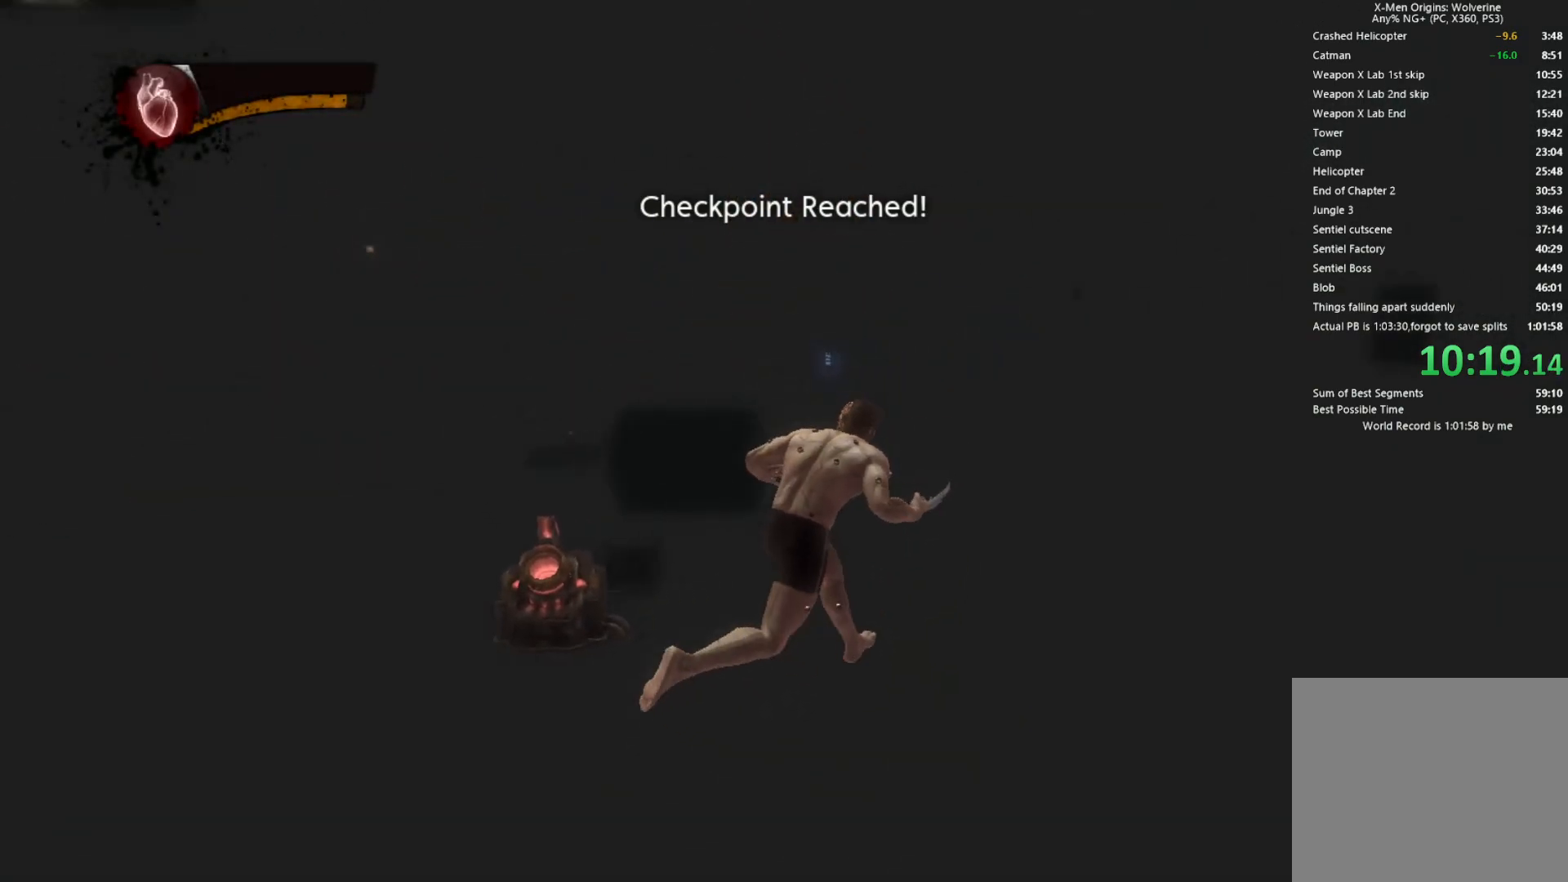
{"buttons": [], "left_stick": "up", "right_stick": "center", "events": [[183, "left_stick", "up"], [450, "CIRCLE", "up"], [450, "TRIANGLE", "up"]]}